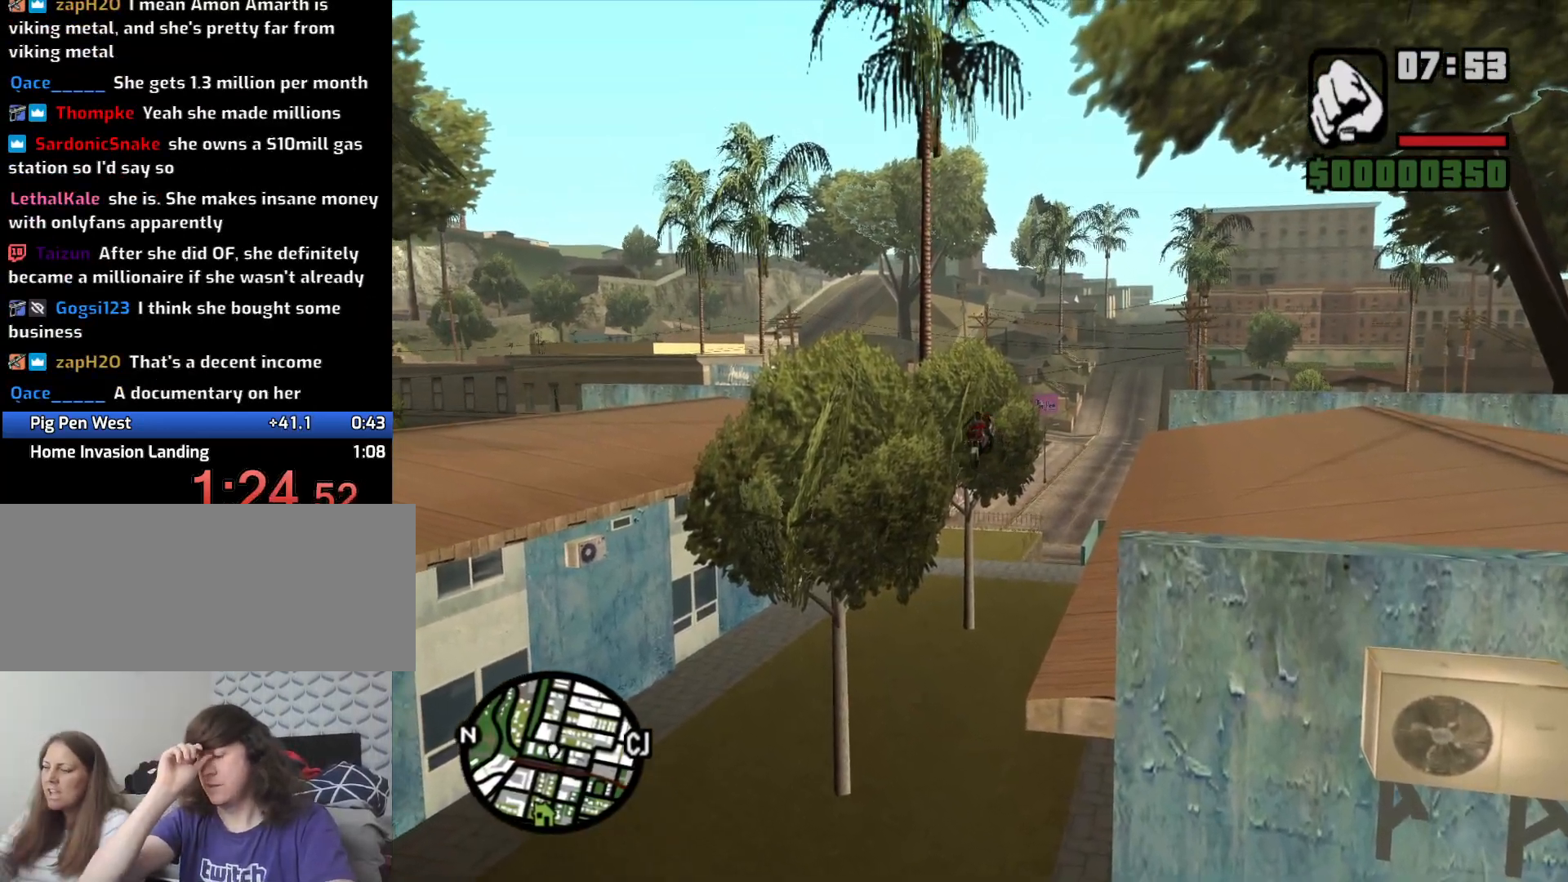
Gameplay with keyboard and mouse; each line is a JSON object with the keys and mouse buttons held at the frame after it. "events" lists presses ("down") and releases ("up") of "1", "2", "3", "4", "5", "6", "a", "alt", "c", "ctrl", "d", "down", "e", "escape", "f", "f1", "f2", "f3", "g", "h", "left", "num2", "q", "r", "right", "s", "shift", "space", "t", "tab", "up", "v", "w", "x", "z", "mouse_left", "mouse_middle", "mouse_right", "mouse_wheel_up" and "mouse_wheel_down" between this image and that frame as [ms after this image, input, new state], when the widget could be followed in between. "mouse_left", "mouse_middle", "mouse_right", "mouse_wheel_up", "mouse_wheel_down" = the "left", "middle", "right", "wheel_up", "wheel_down" buttons of the "mouse" list. No other keys are recorded. Mouse movement is not recorded.
{"keys": ["space"], "mouse": [], "events": []}
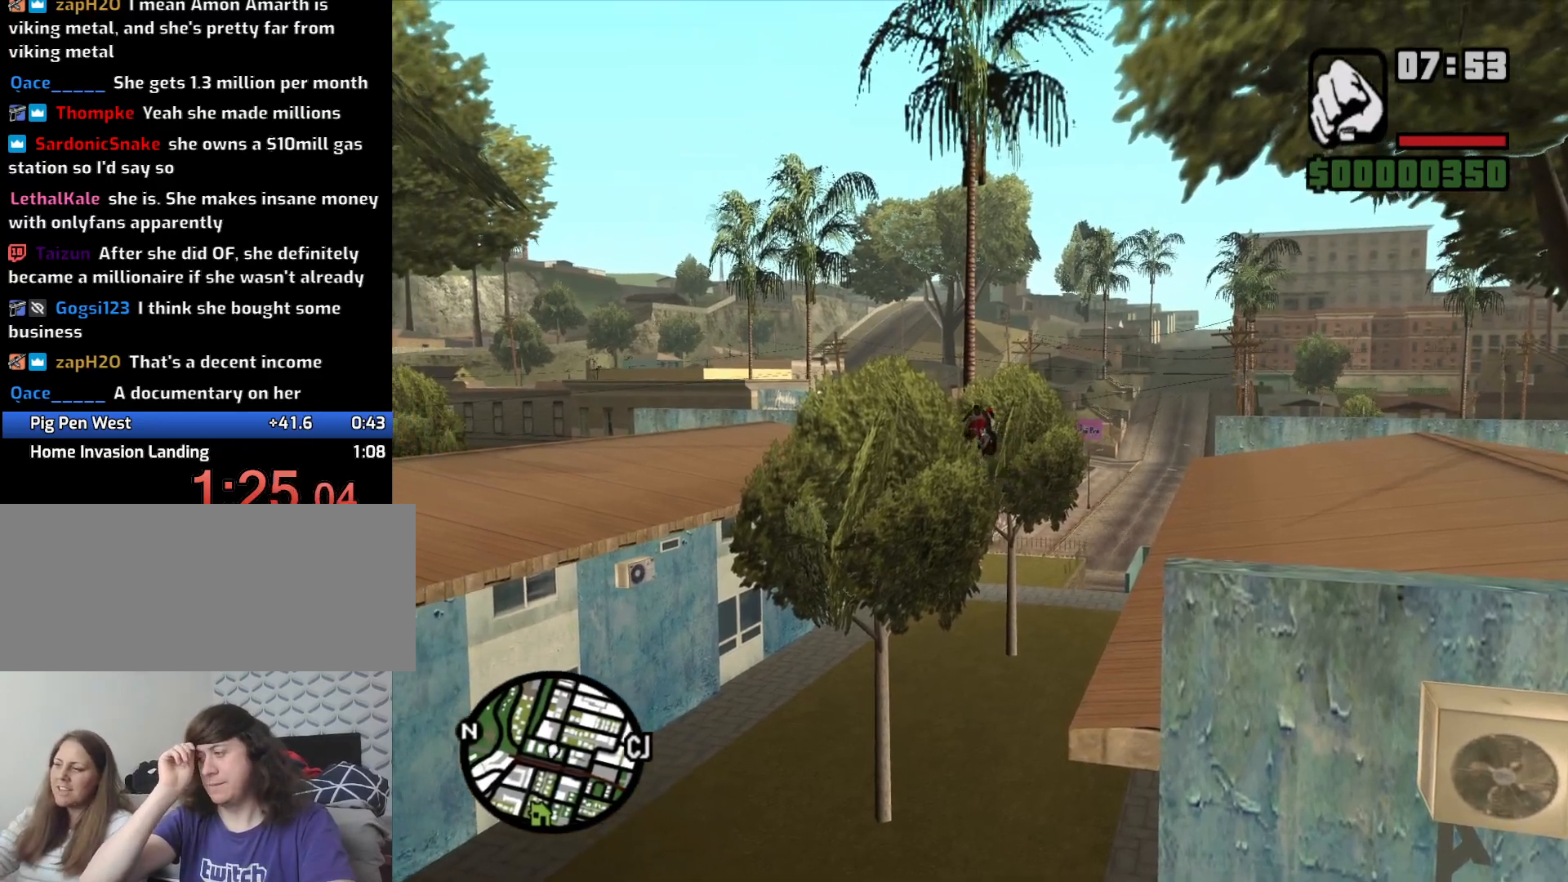
{"keys": ["space"], "mouse": [], "events": []}
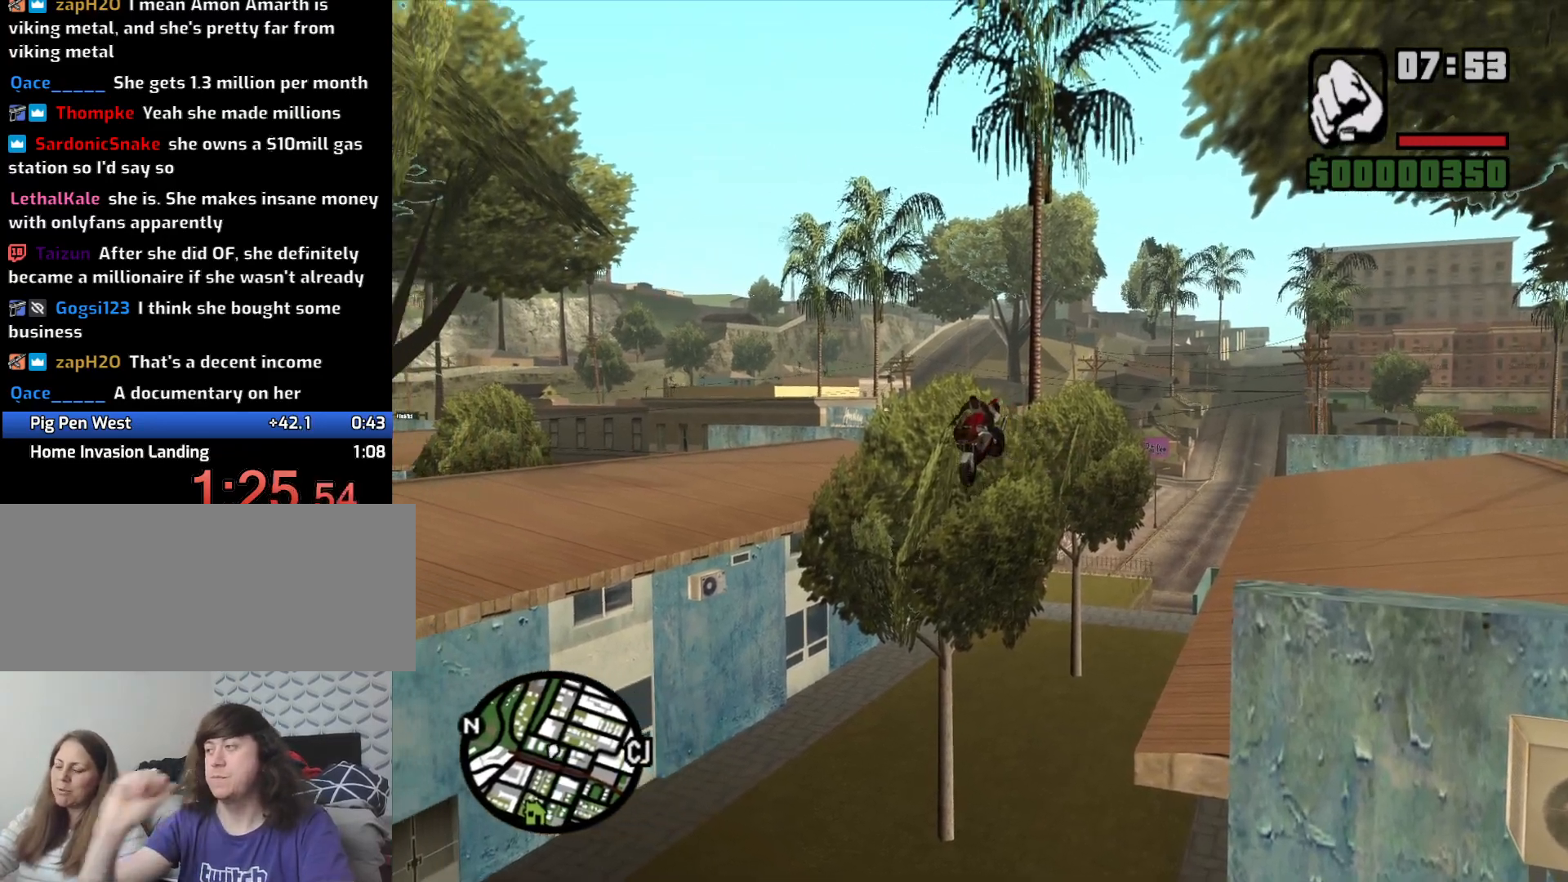
{"keys": ["space"], "mouse": [], "events": []}
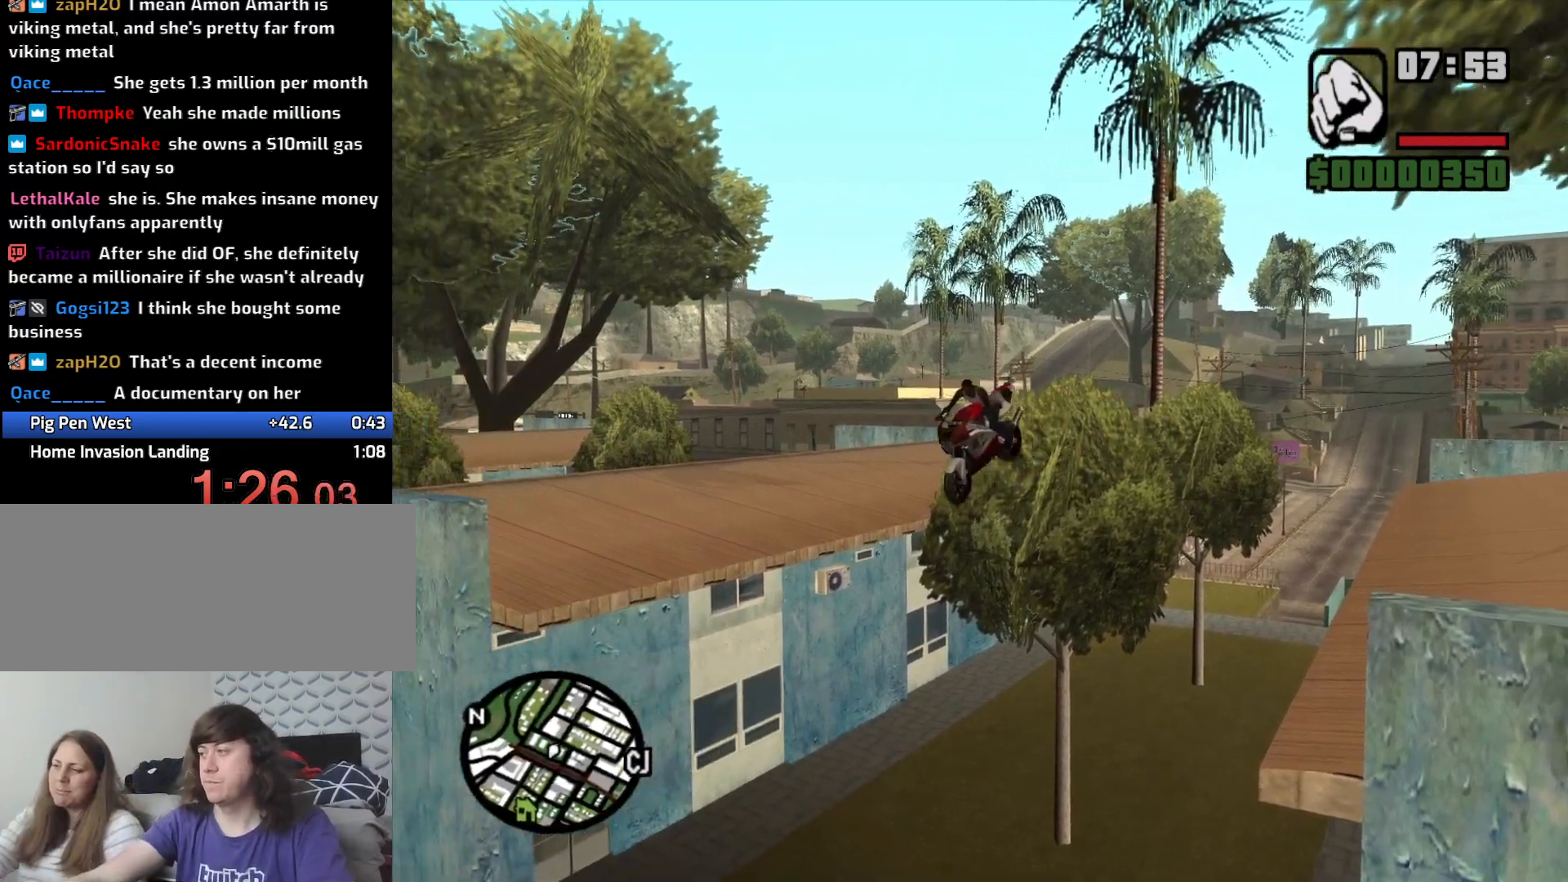
{"keys": ["space"], "mouse": [], "events": []}
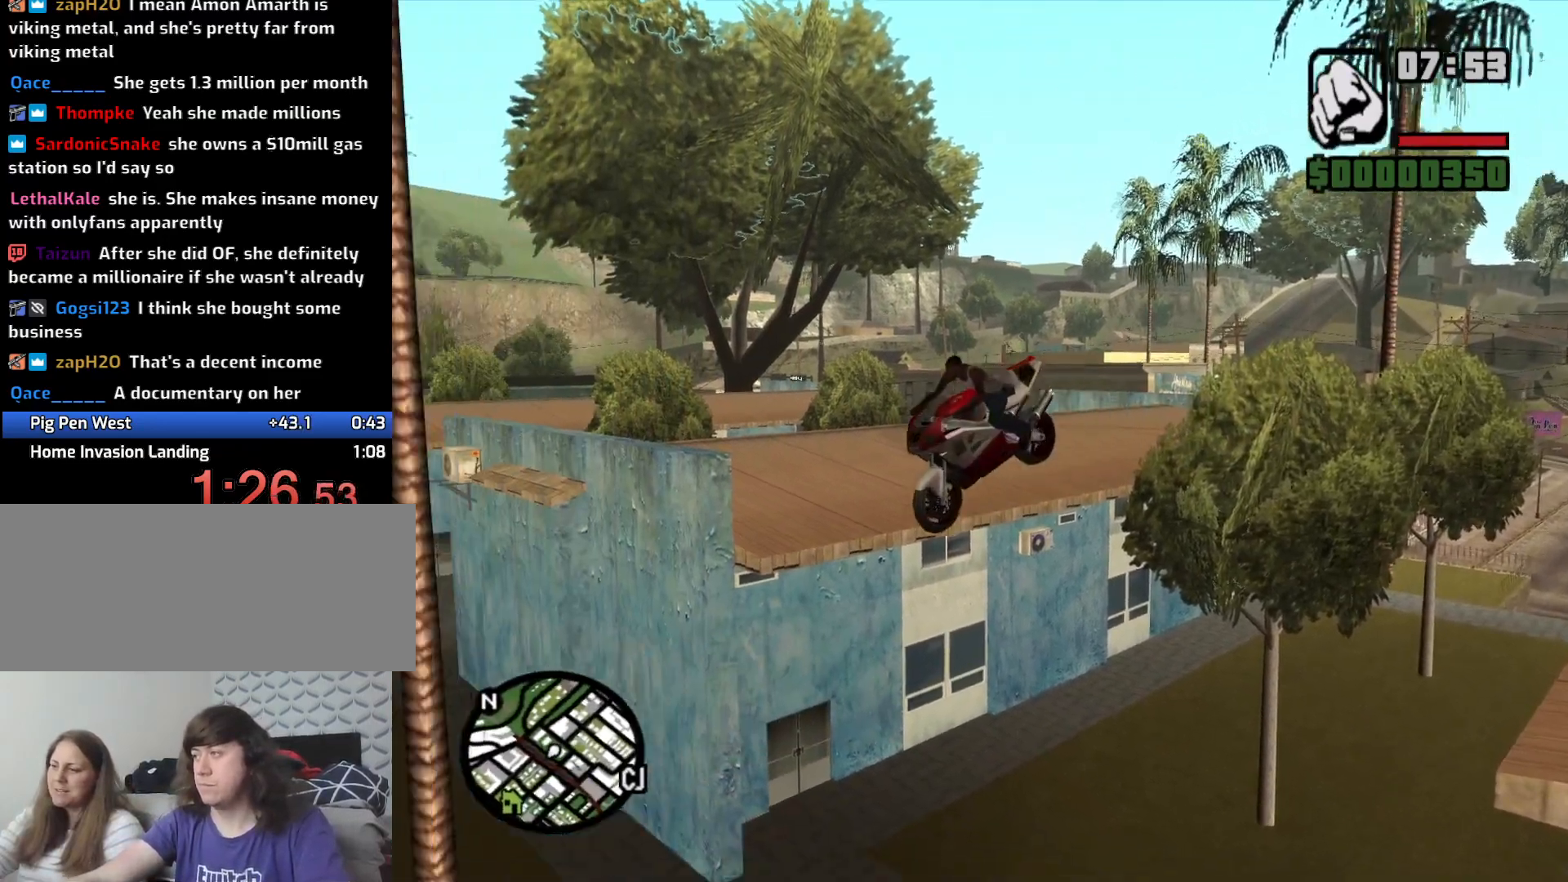
{"keys": ["space"], "mouse": [], "events": [[83, "5", "down"], [216, "5", "up"], [366, "5", "down"], [450, "5", "up"]]}
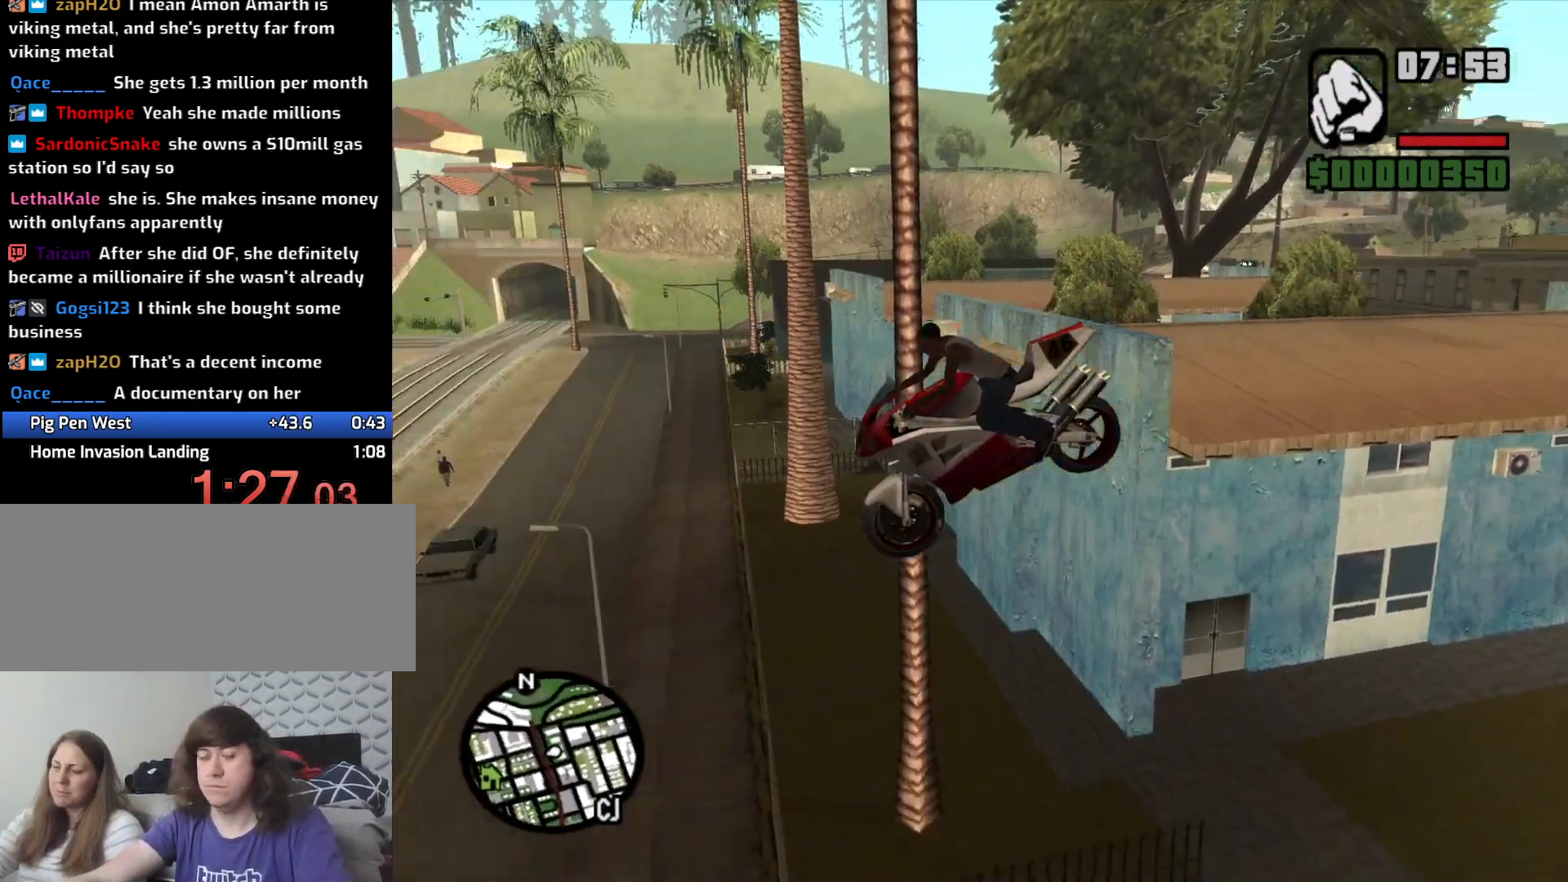
{"keys": ["5", "space"], "mouse": [], "events": [[416, "5", "down"]]}
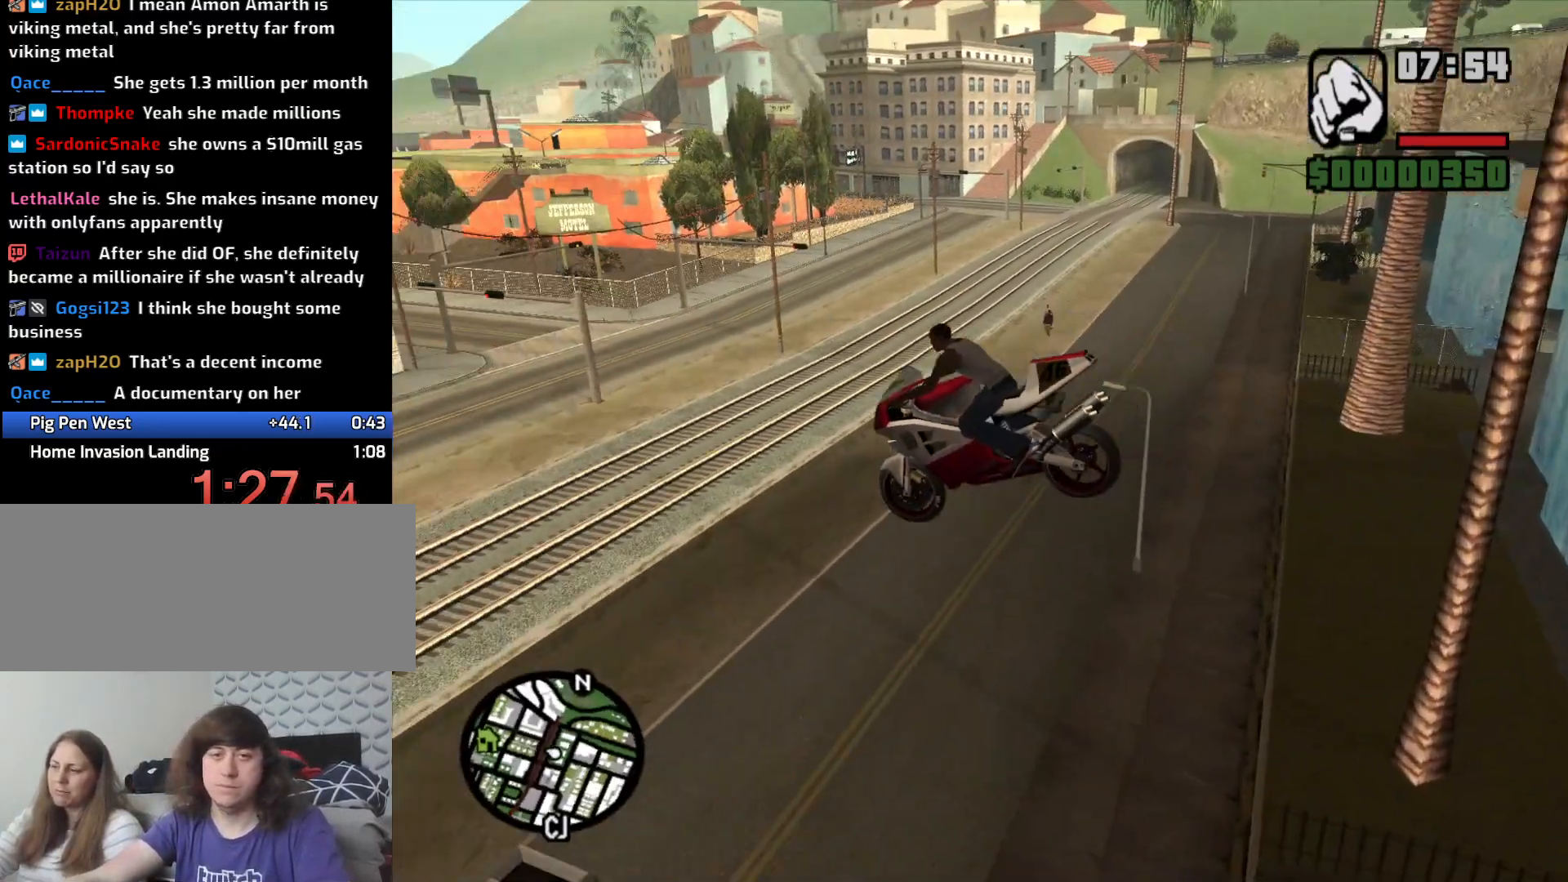
{"keys": ["a", "space"], "mouse": [], "events": [[16, "5", "up"], [433, "a", "down"]]}
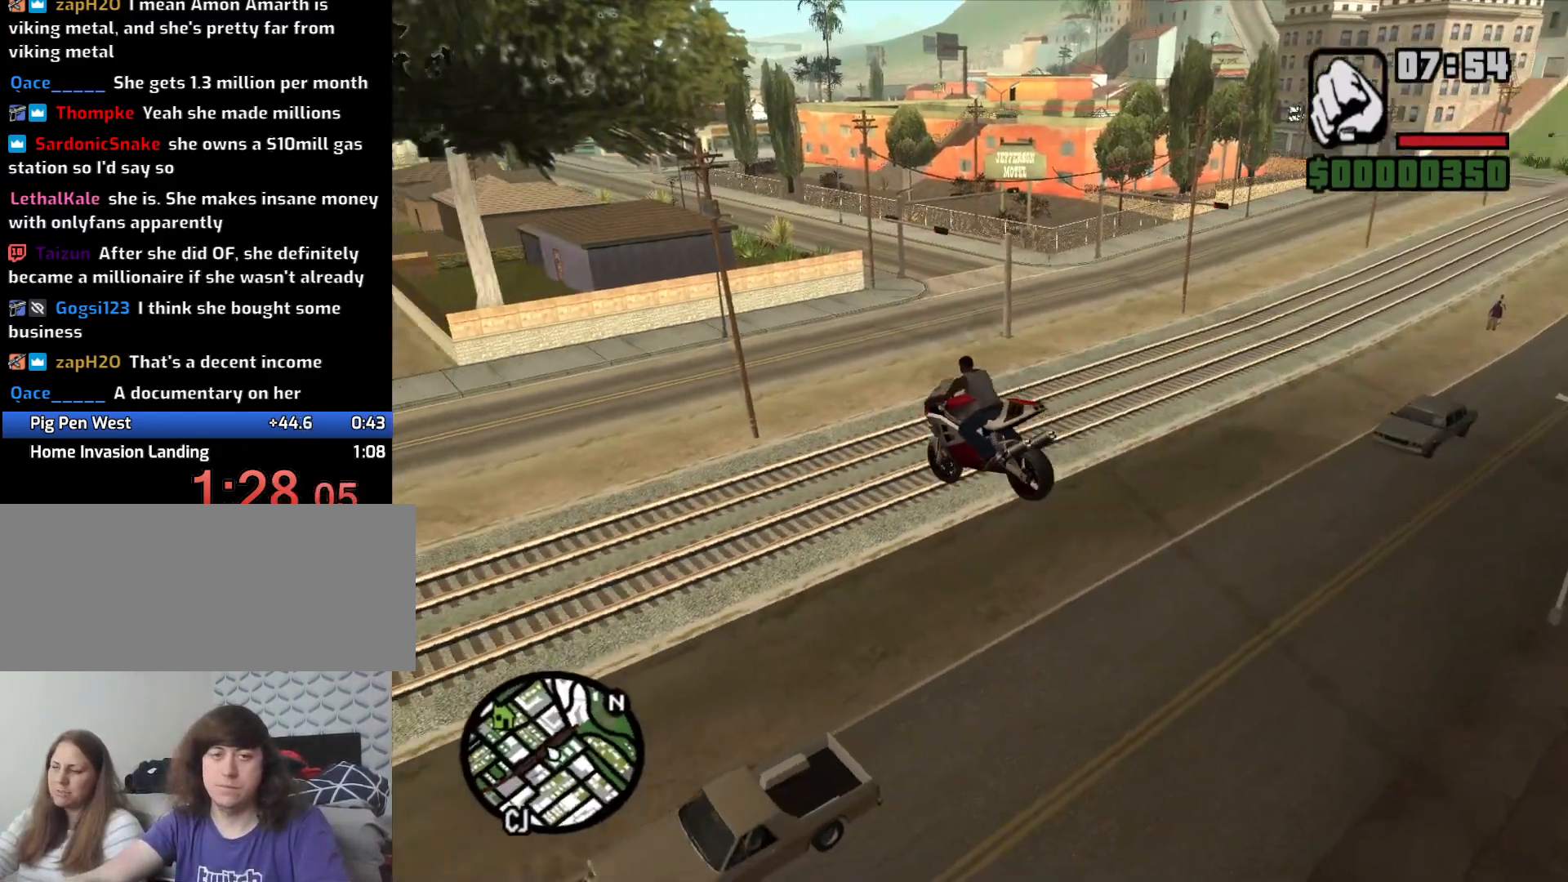
{"keys": ["5", "a", "space"], "mouse": [], "events": [[133, "5", "down"], [266, "5", "up"], [466, "5", "down"]]}
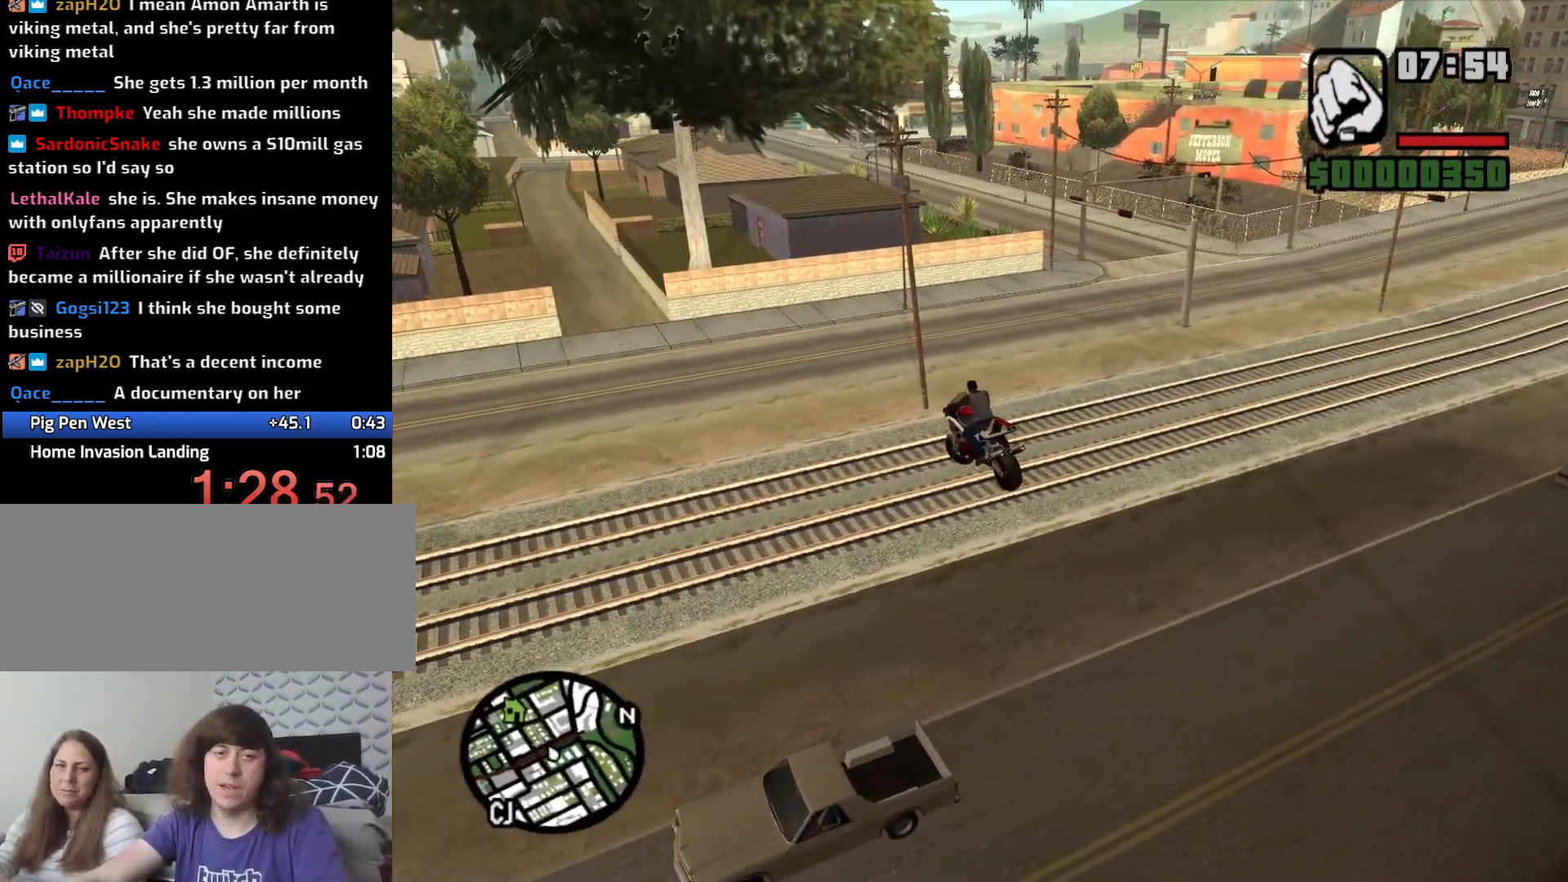
{"keys": ["a", "space"], "mouse": [], "events": [[50, "5", "up"]]}
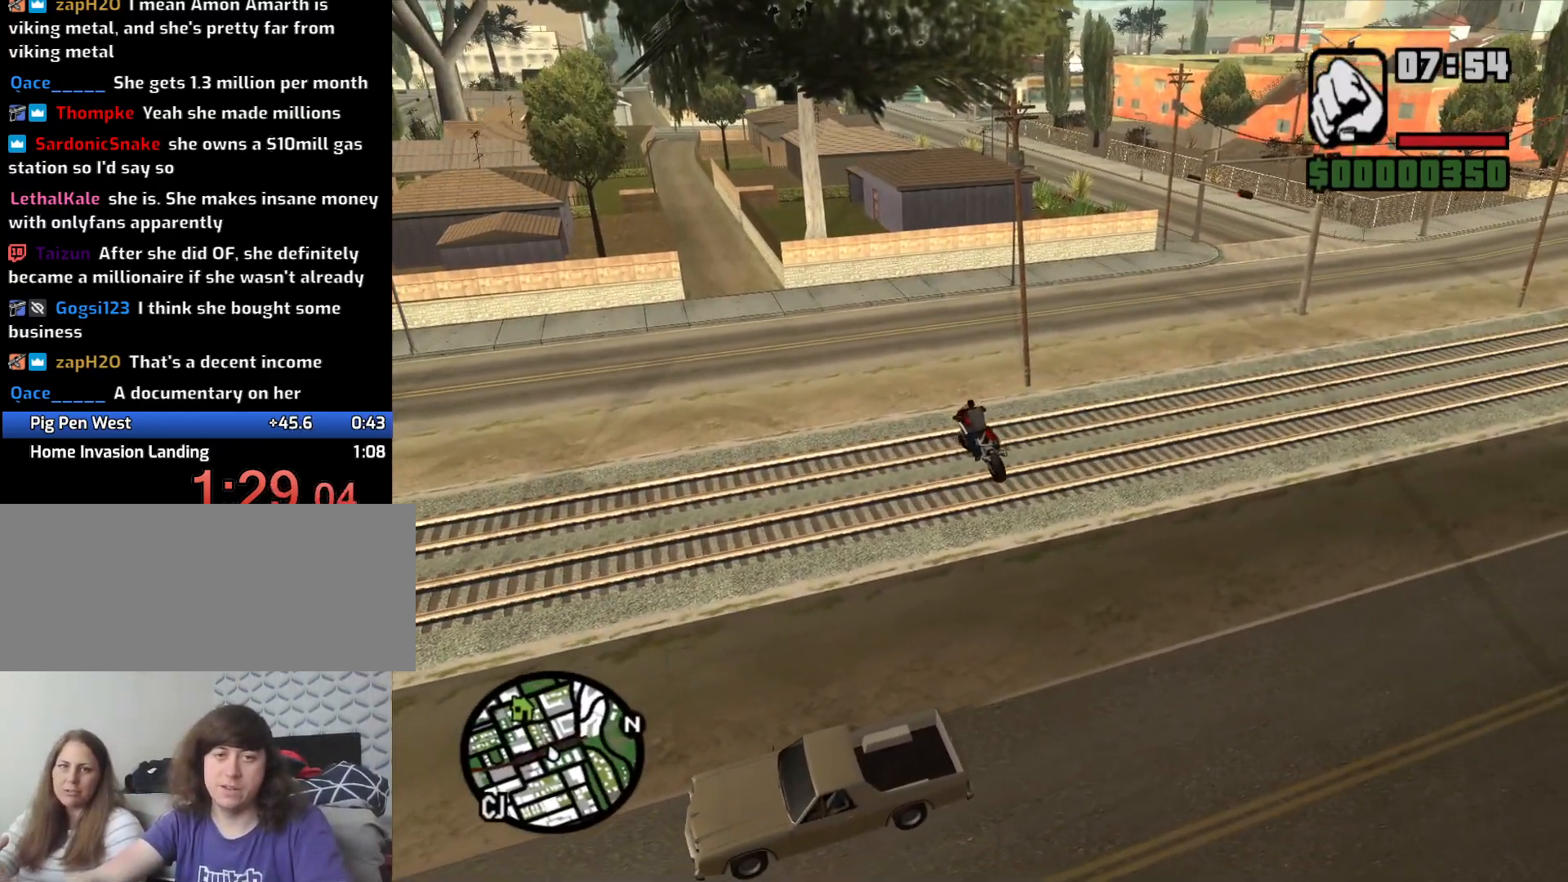
{"keys": ["a", "space"], "mouse": [], "events": []}
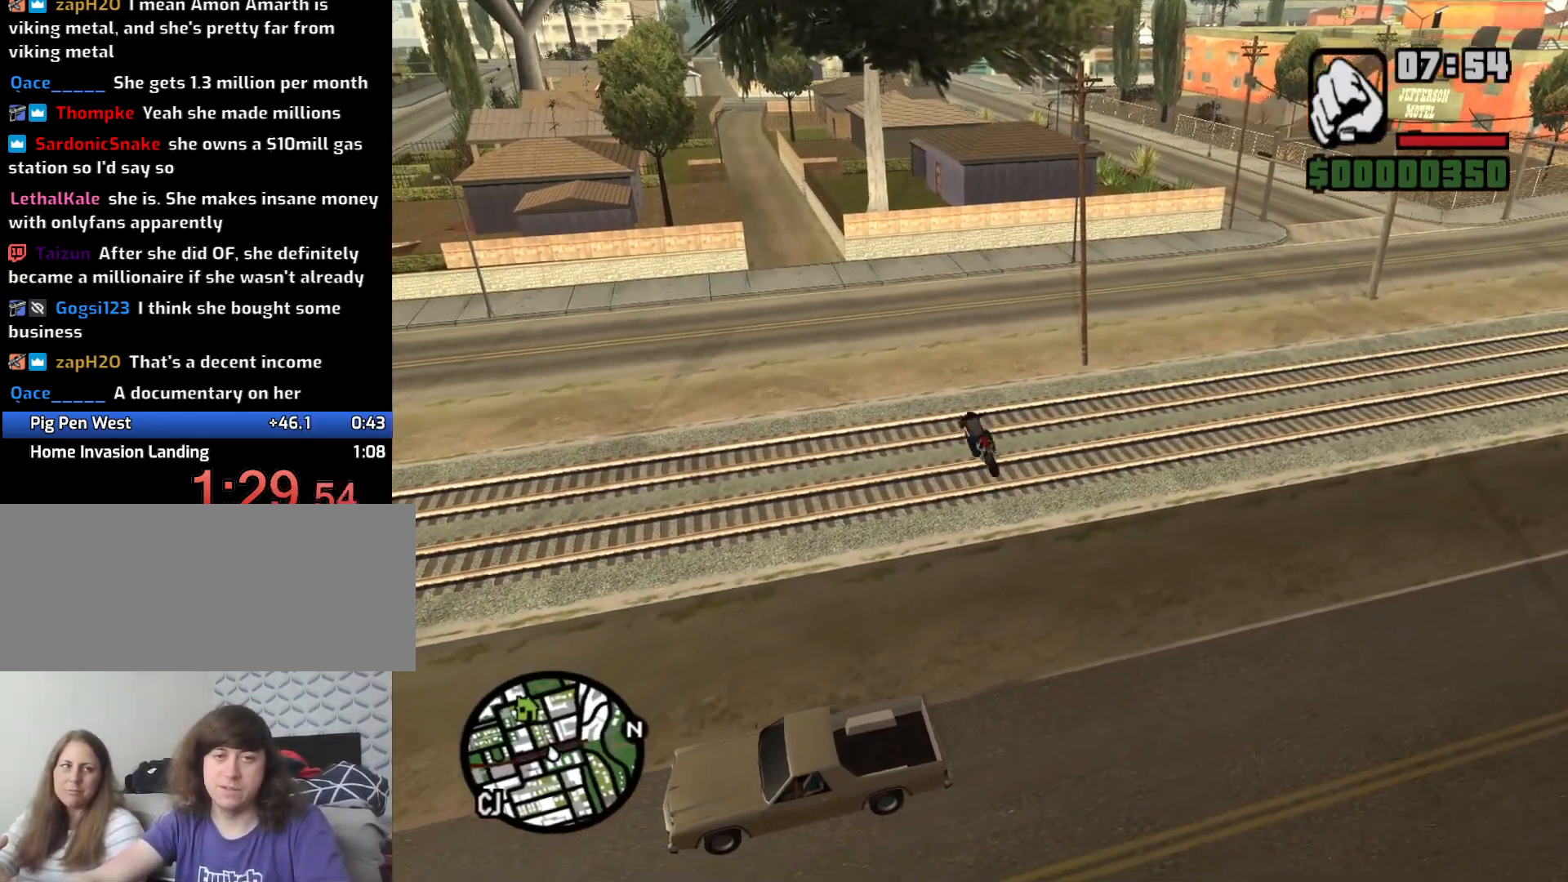
{"keys": ["a", "space"], "mouse": [], "events": [[166, "a", "up"], [316, "a", "down"]]}
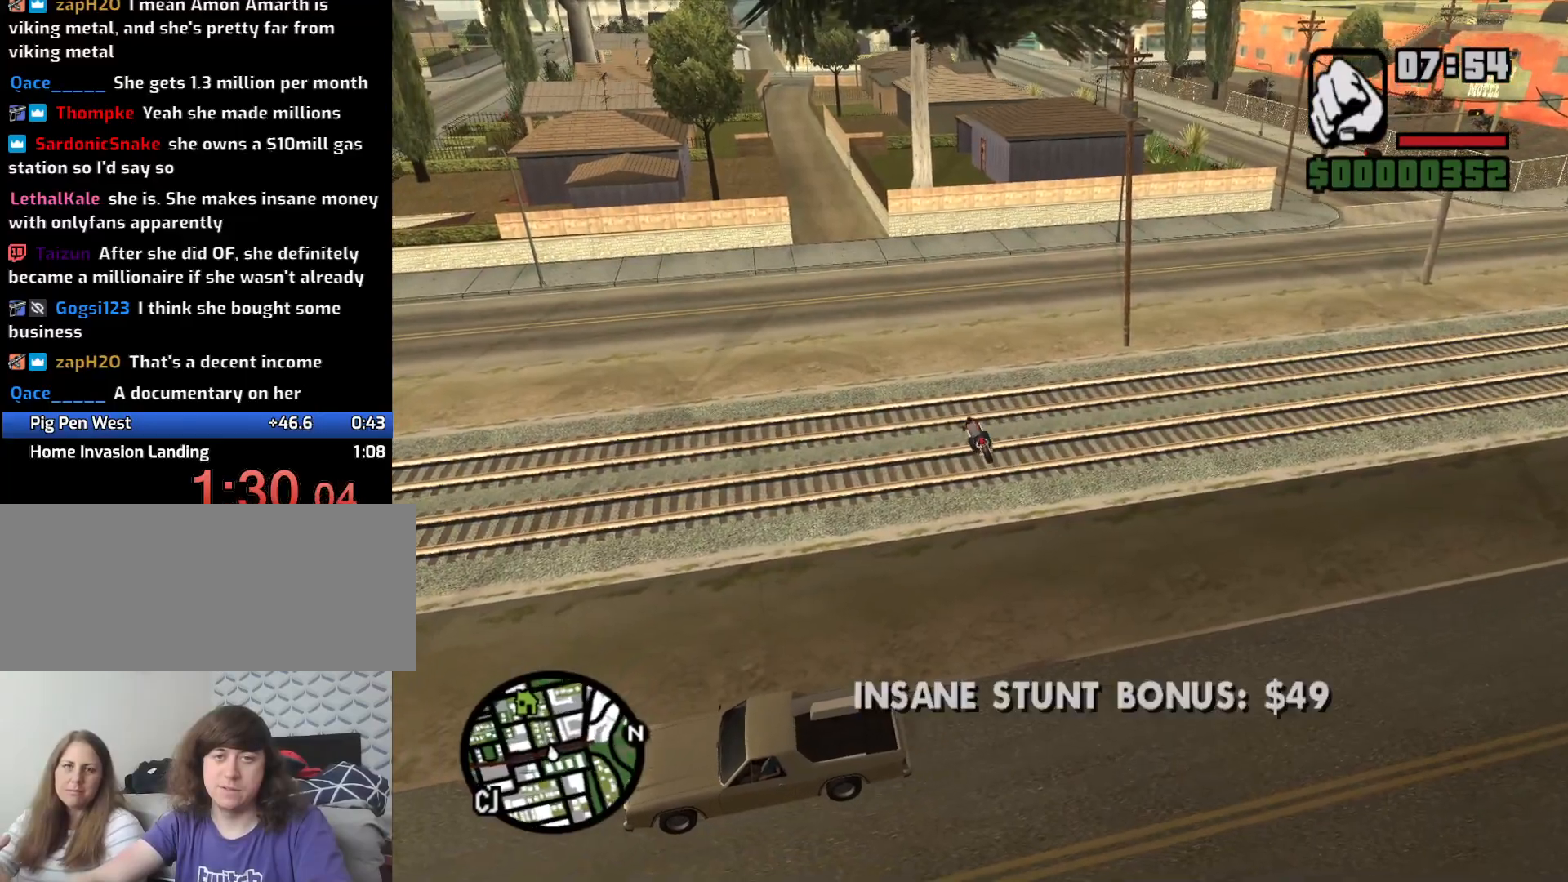
{"keys": ["a", "space"], "mouse": [], "events": []}
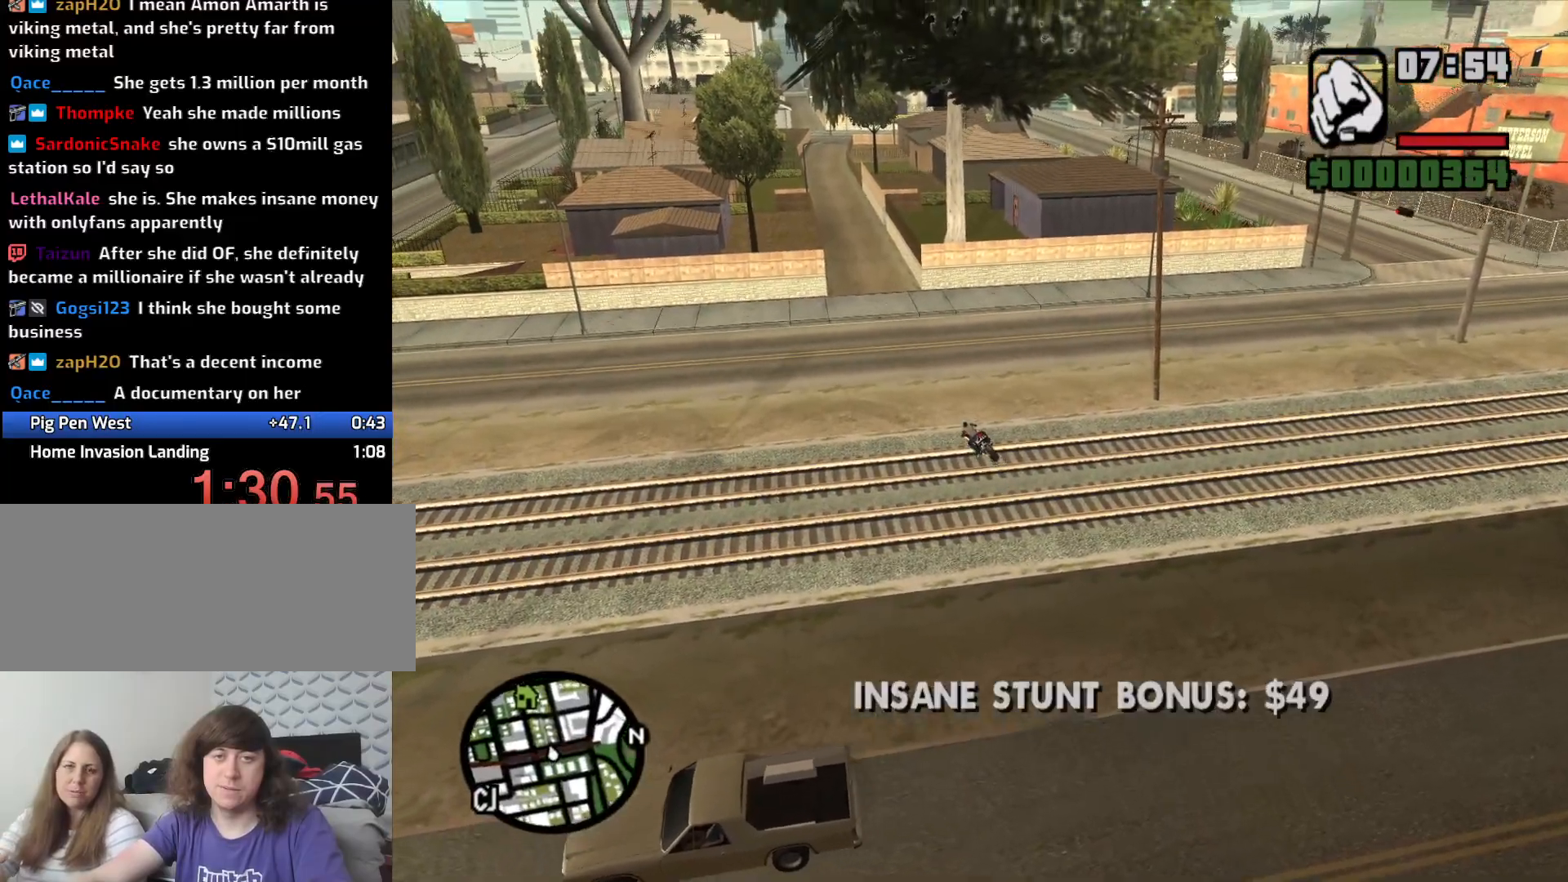
{"keys": ["a", "space"], "mouse": [], "events": []}
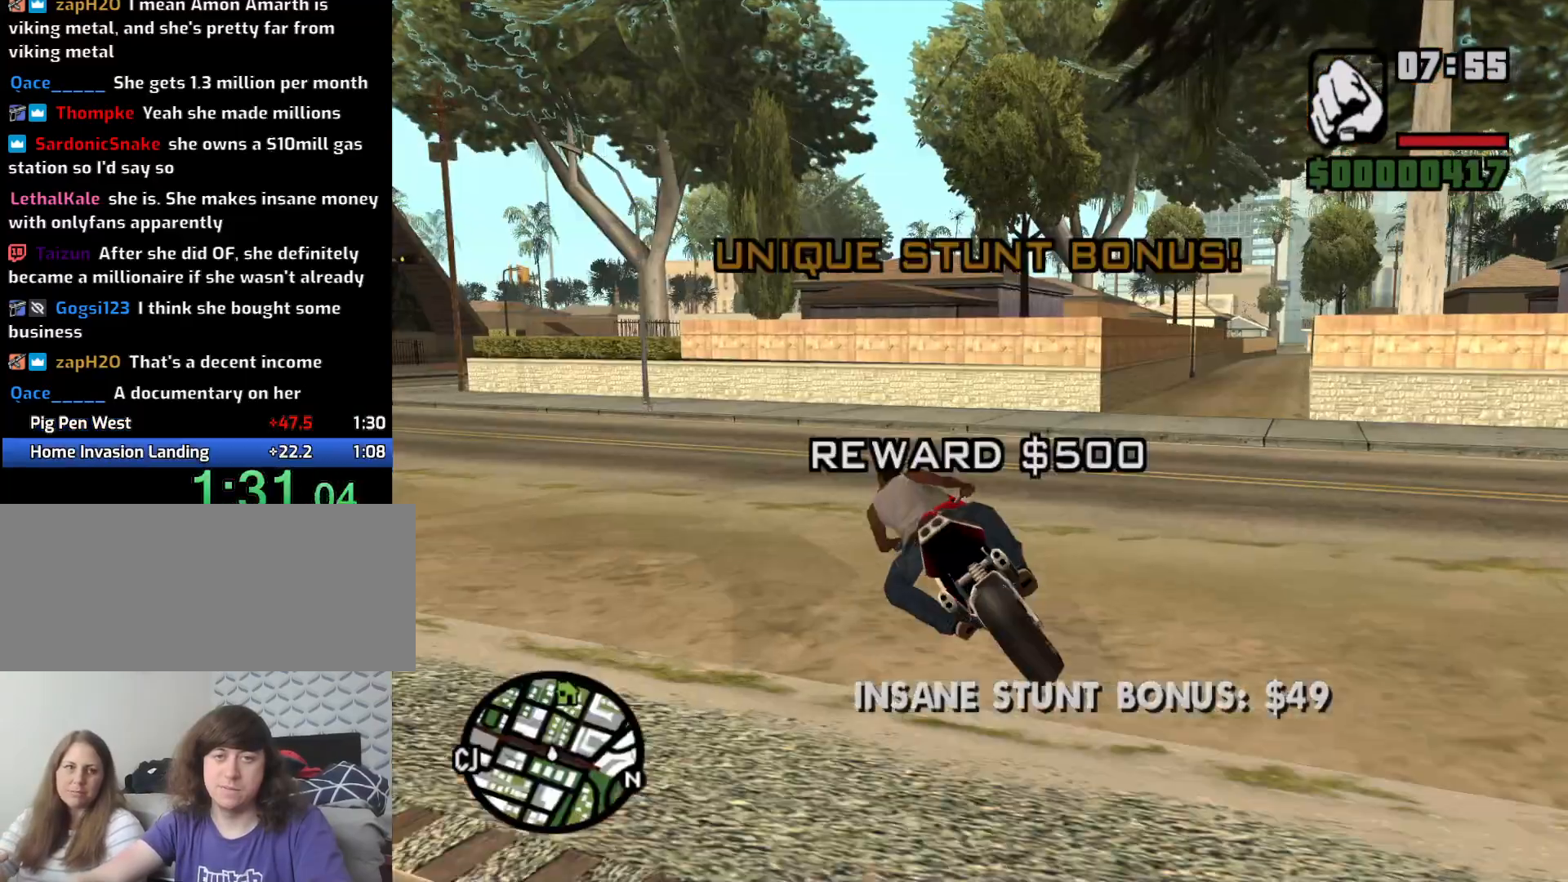
{"keys": ["a"], "mouse": [], "events": [[366, "space", "up"]]}
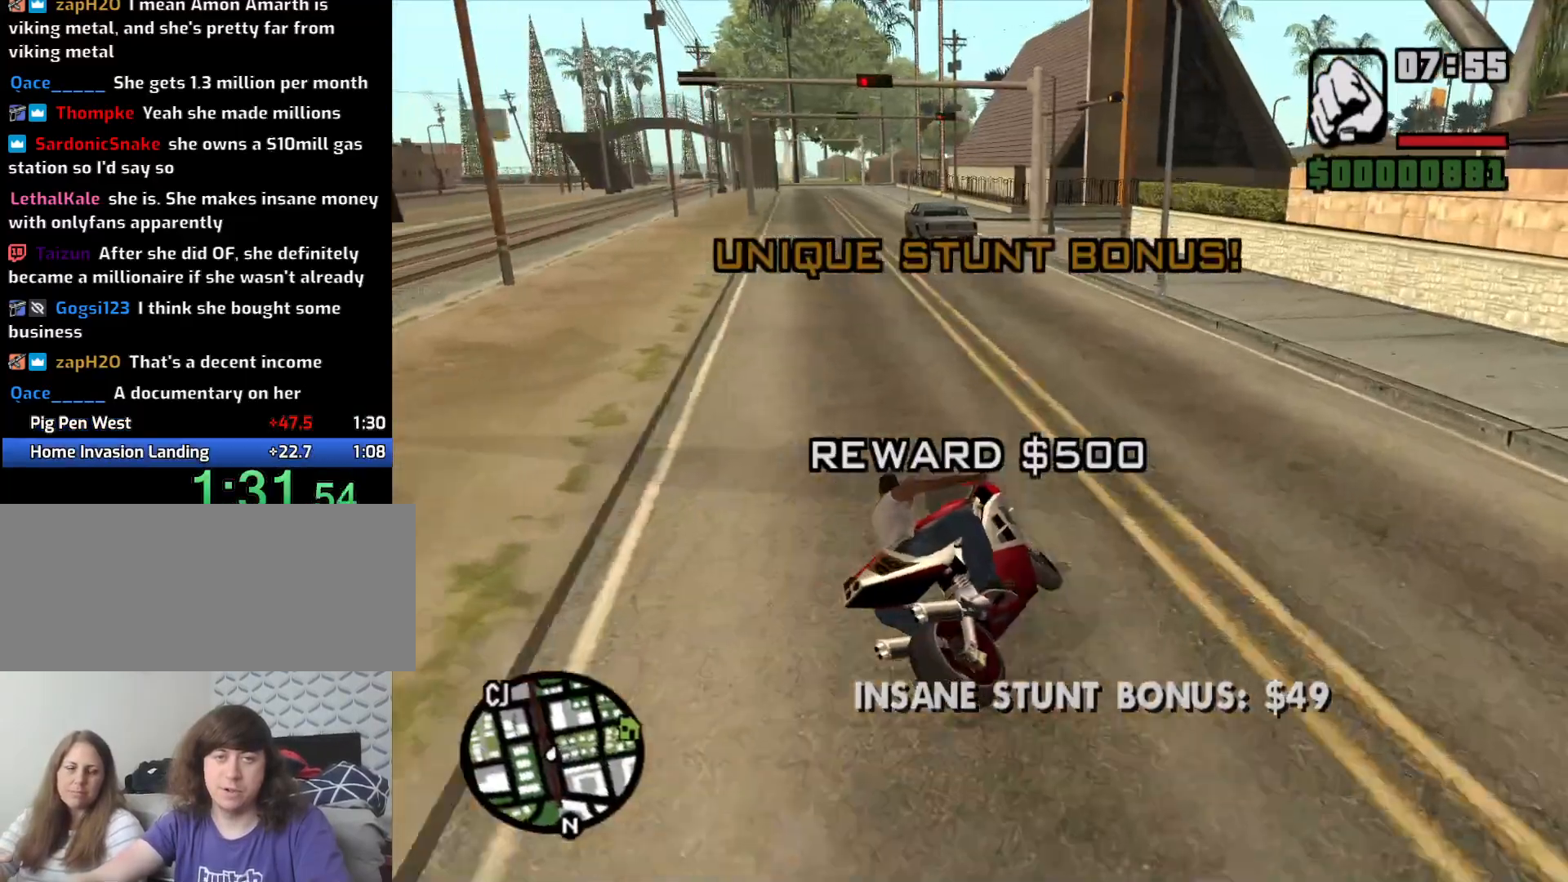
{"keys": ["2", "a", "w"], "mouse": [], "events": [[233, "2", "down"], [233, "w", "down"], [316, "2", "up"], [416, "2", "down"]]}
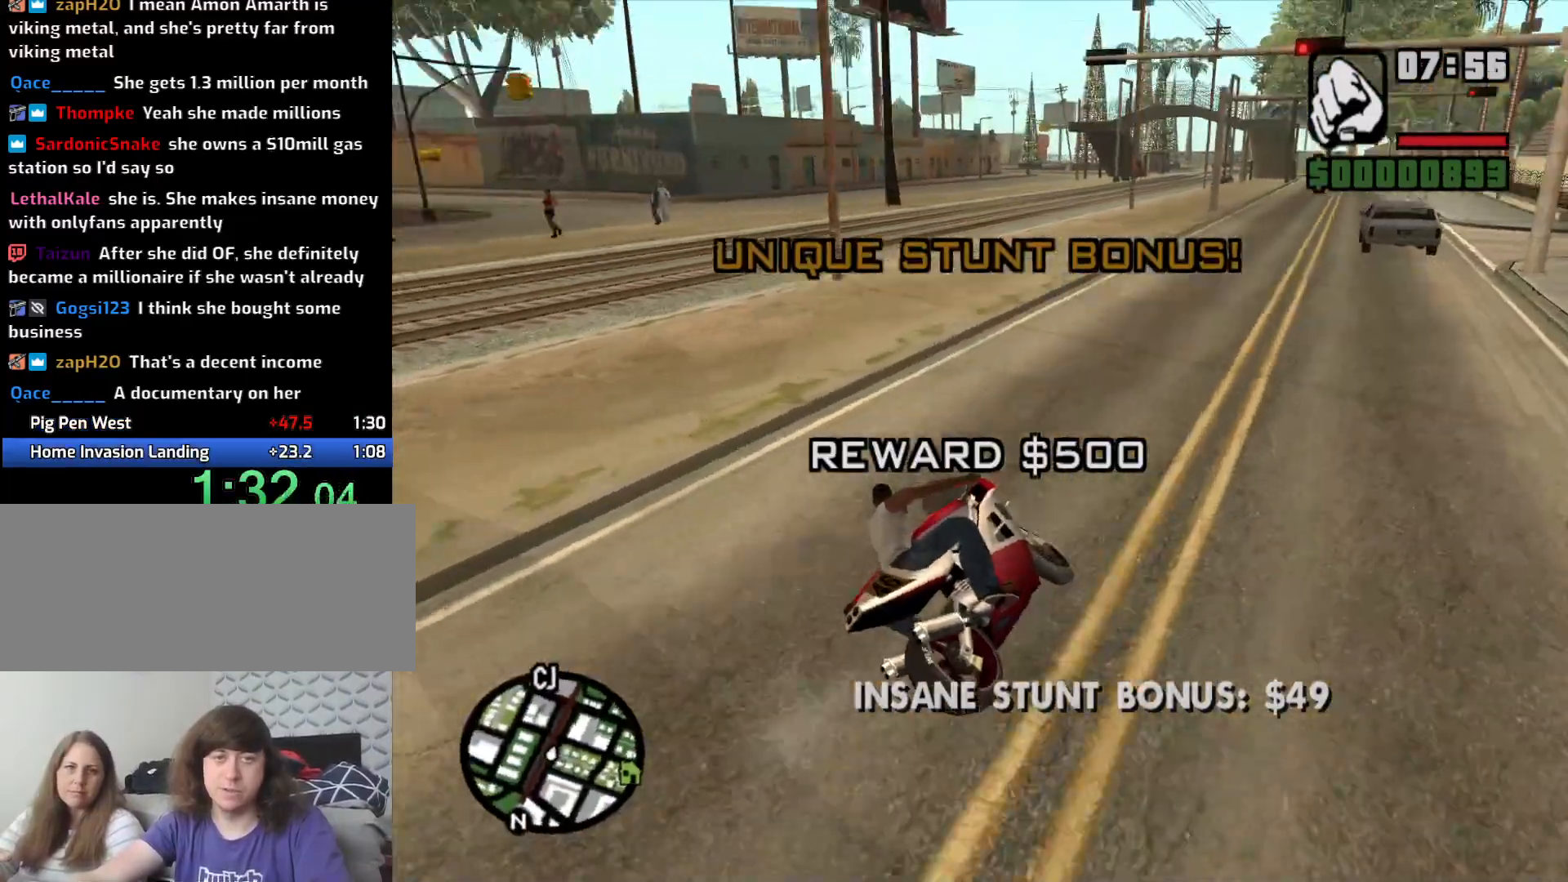
{"keys": ["2", "a", "w"], "mouse": [], "events": [[16, "2", "up"], [116, "2", "down"], [116, "a", "up"], [150, "2", "up"], [300, "2", "down"], [350, "2", "up"], [483, "2", "down"], [483, "a", "down"]]}
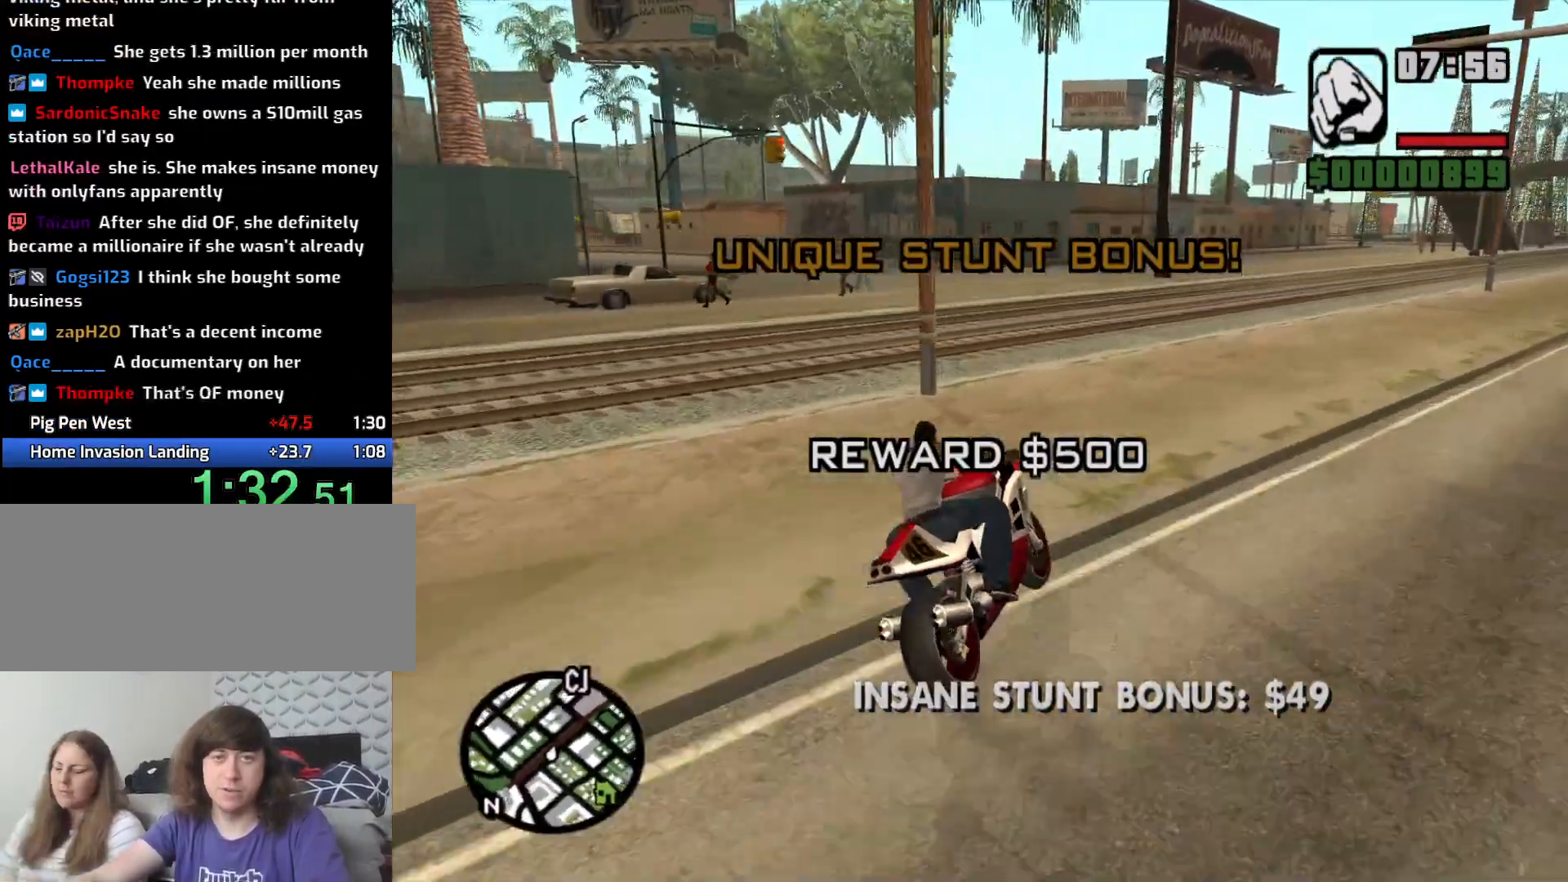
{"keys": ["a"], "mouse": [], "events": [[33, "2", "up"], [133, "w", "up"]]}
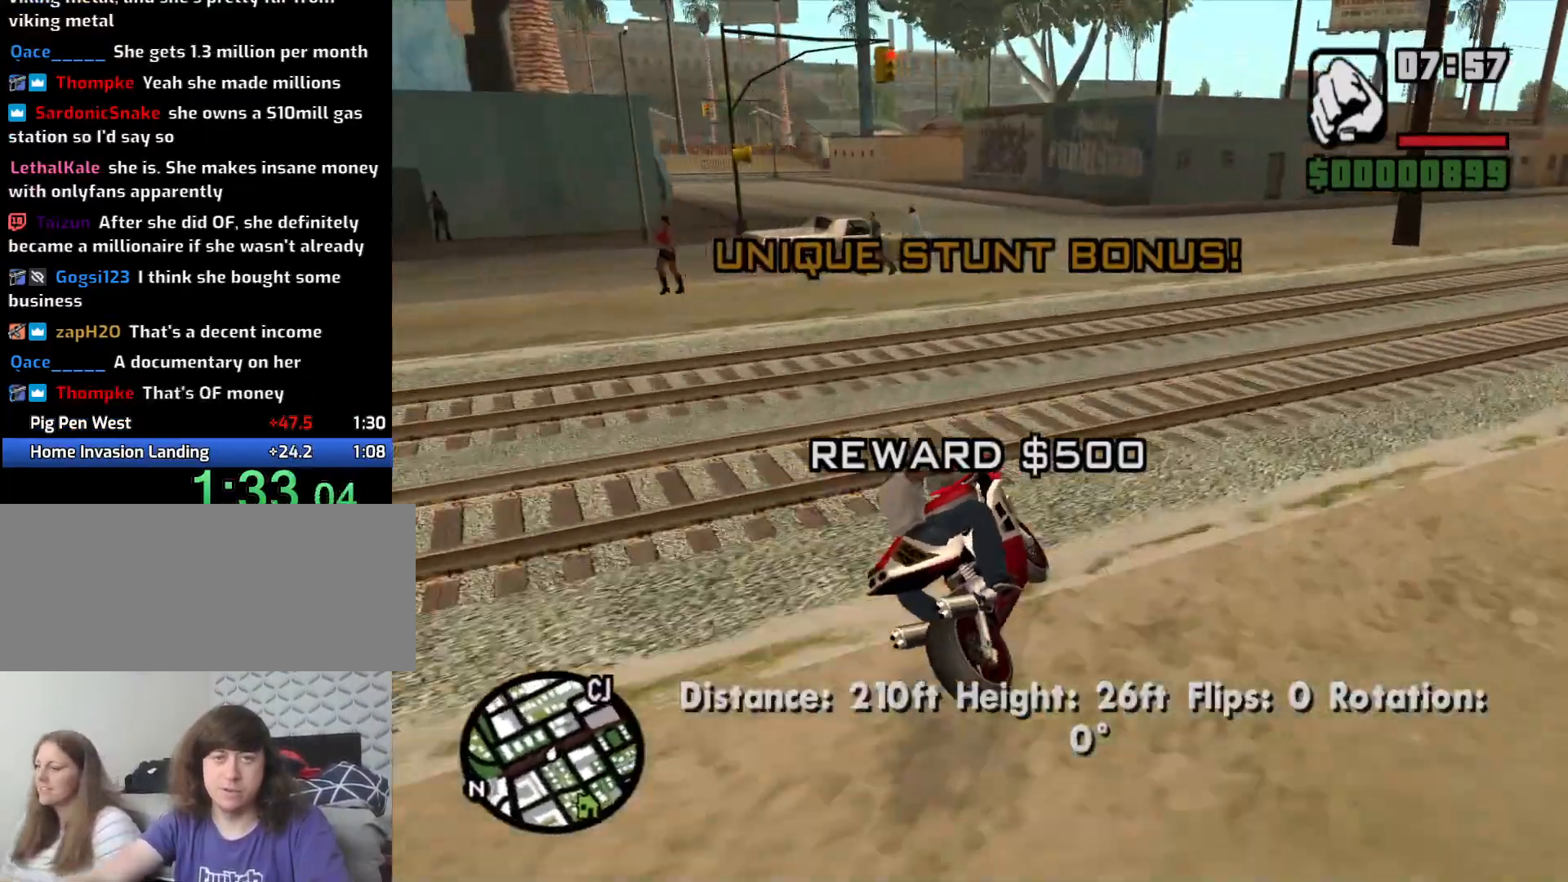
{"keys": ["w"], "mouse": [], "events": [[233, "a", "up"], [433, "w", "down"]]}
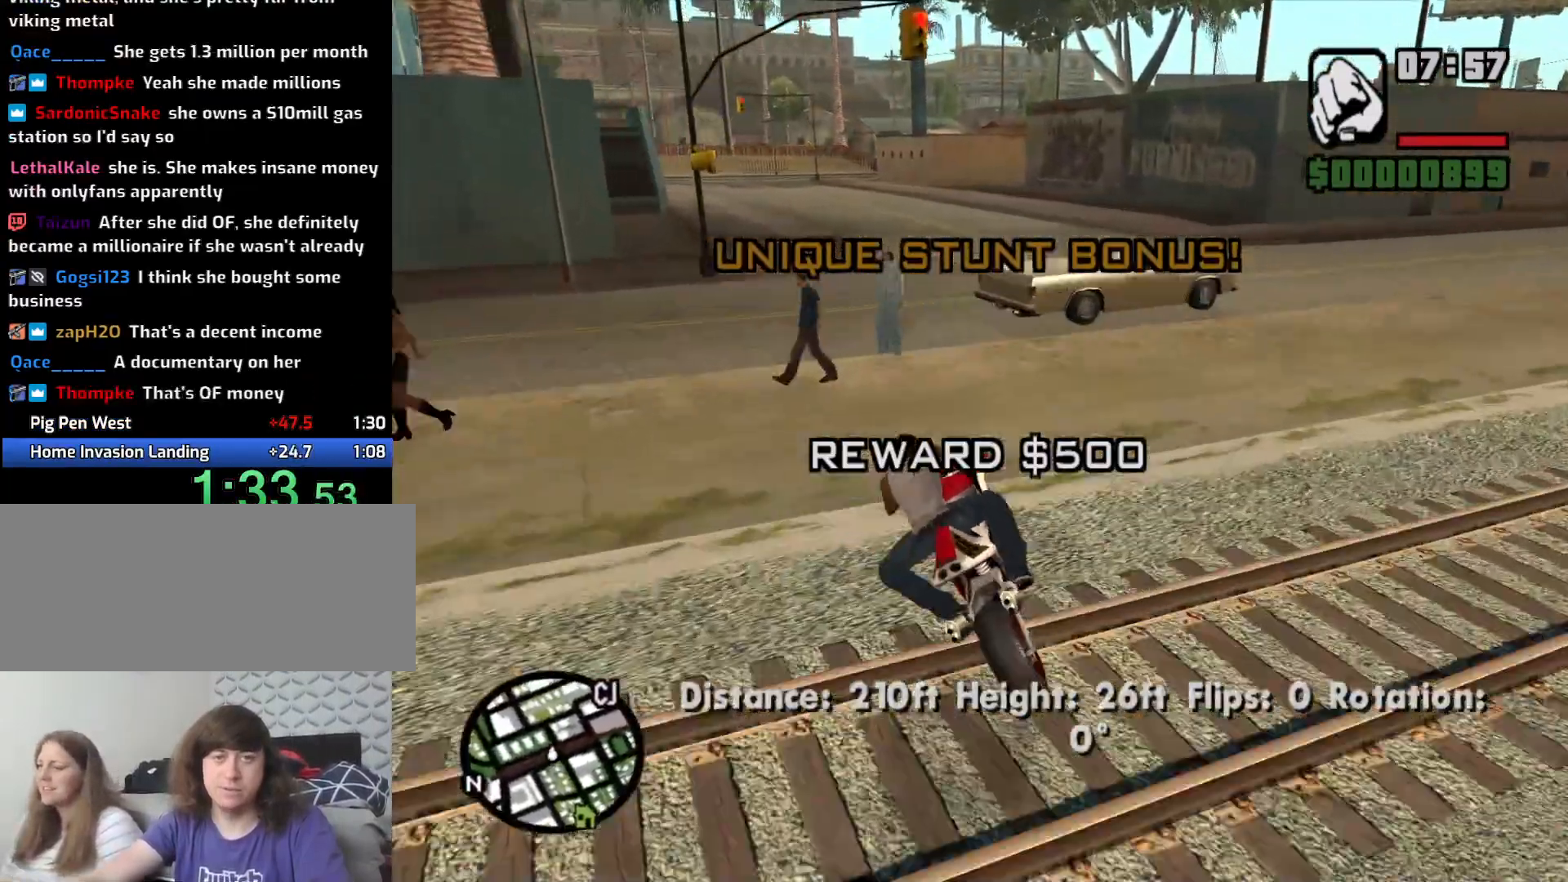
{"keys": ["2", "w"], "mouse": [], "events": [[116, "2", "down"], [200, "2", "up"], [300, "2", "down"], [383, "2", "up"], [483, "2", "down"]]}
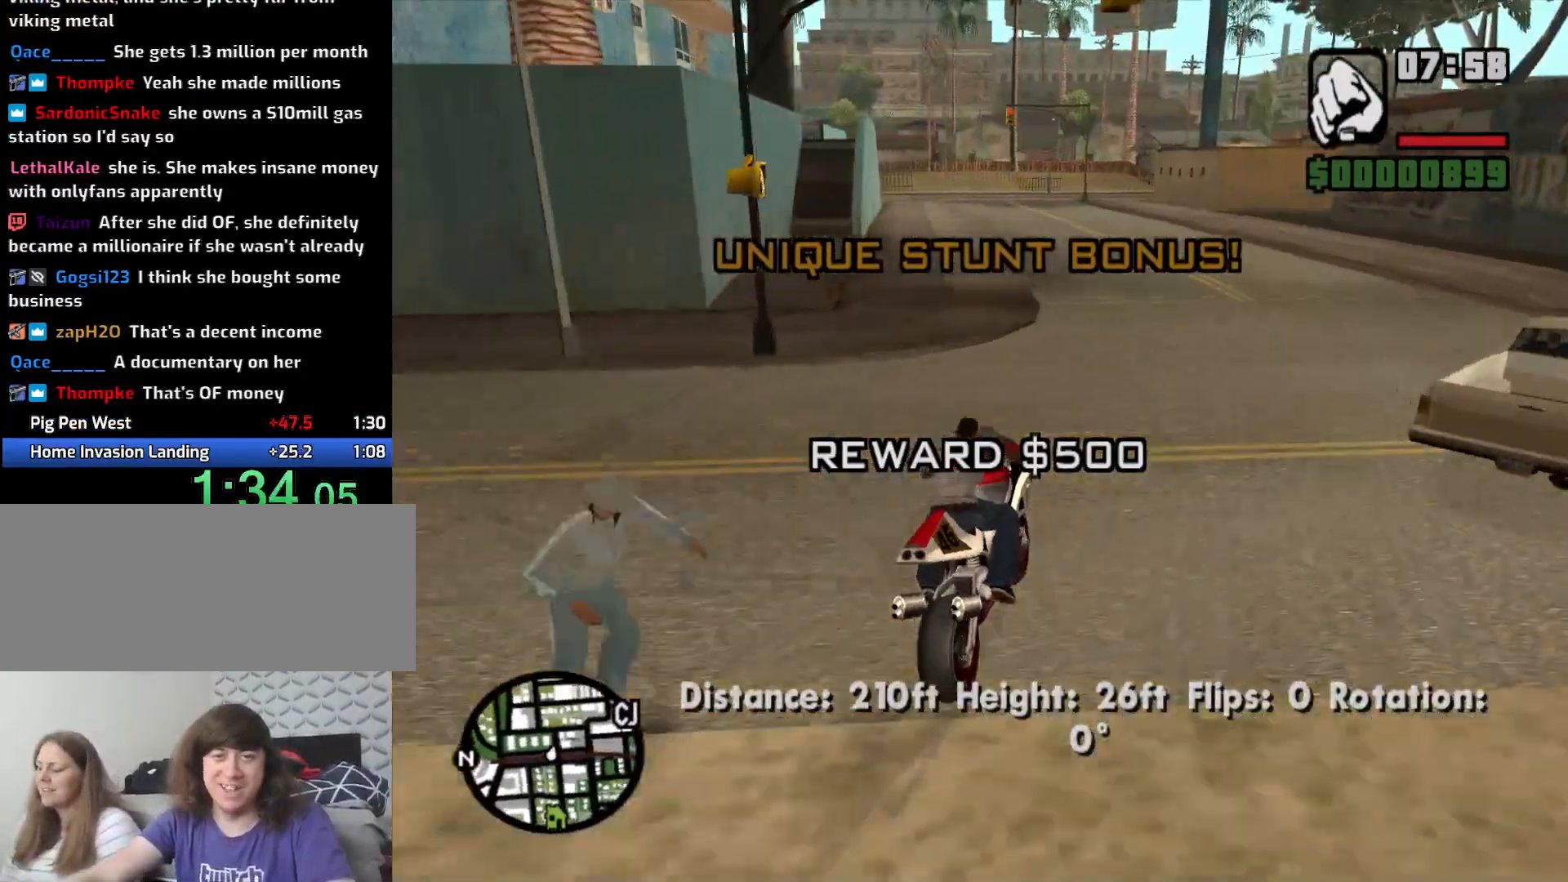
{"keys": ["a", "w"], "mouse": [], "events": [[83, "2", "up"], [83, "a", "down"], [183, "2", "down"], [266, "2", "up"], [366, "2", "down"], [450, "2", "up"]]}
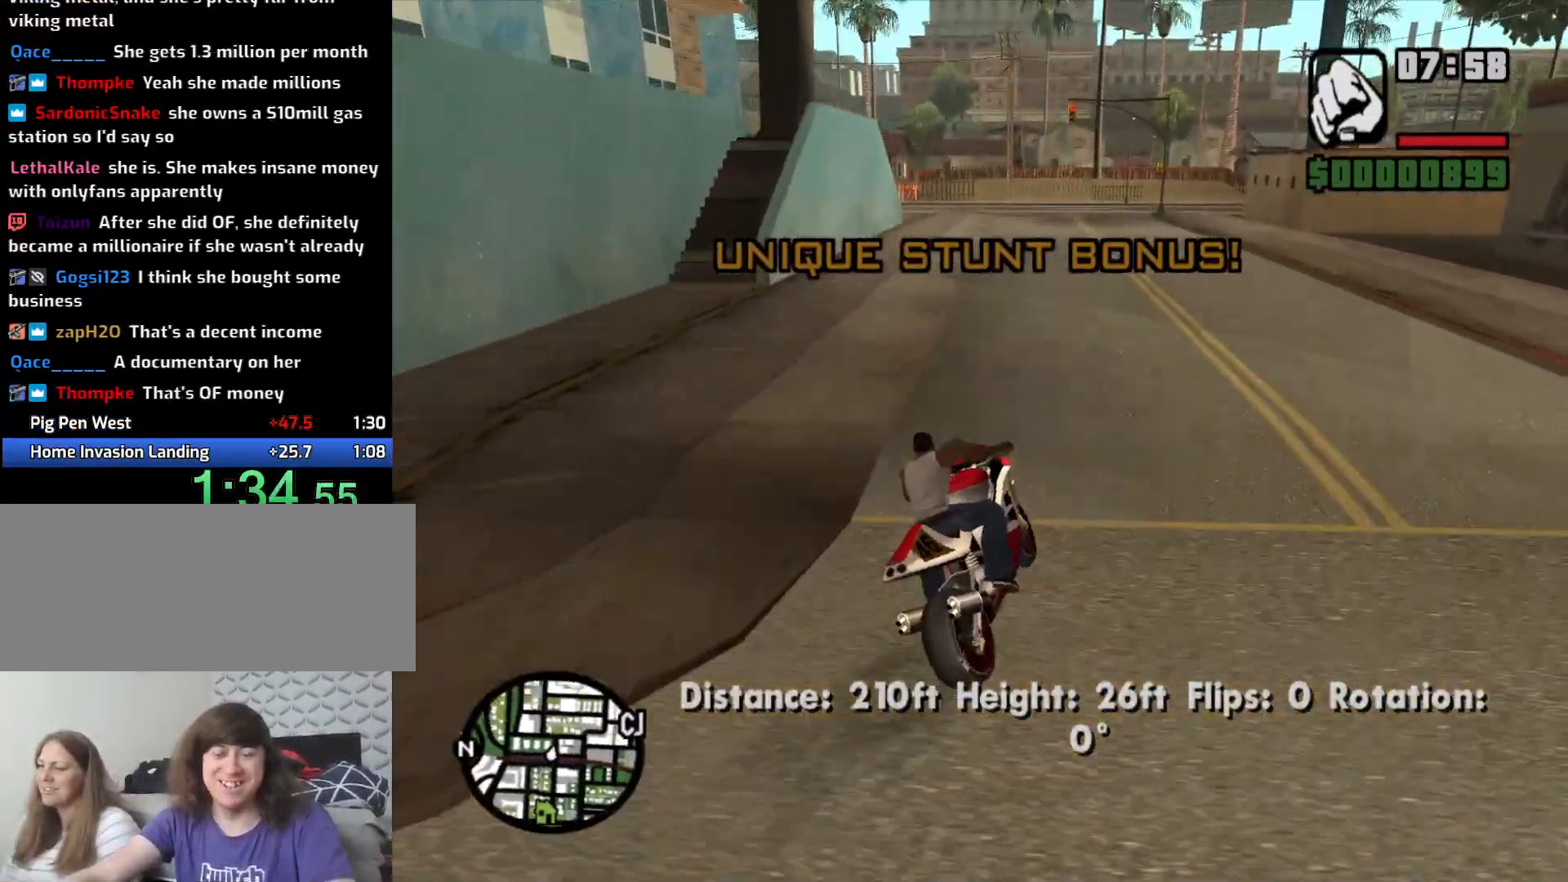
{"keys": ["2", "a", "w"], "mouse": [], "events": [[50, "2", "down"], [100, "a", "up"], [133, "2", "up"], [183, "2", "down"], [333, "2", "up"], [366, "2", "down"], [366, "a", "down"]]}
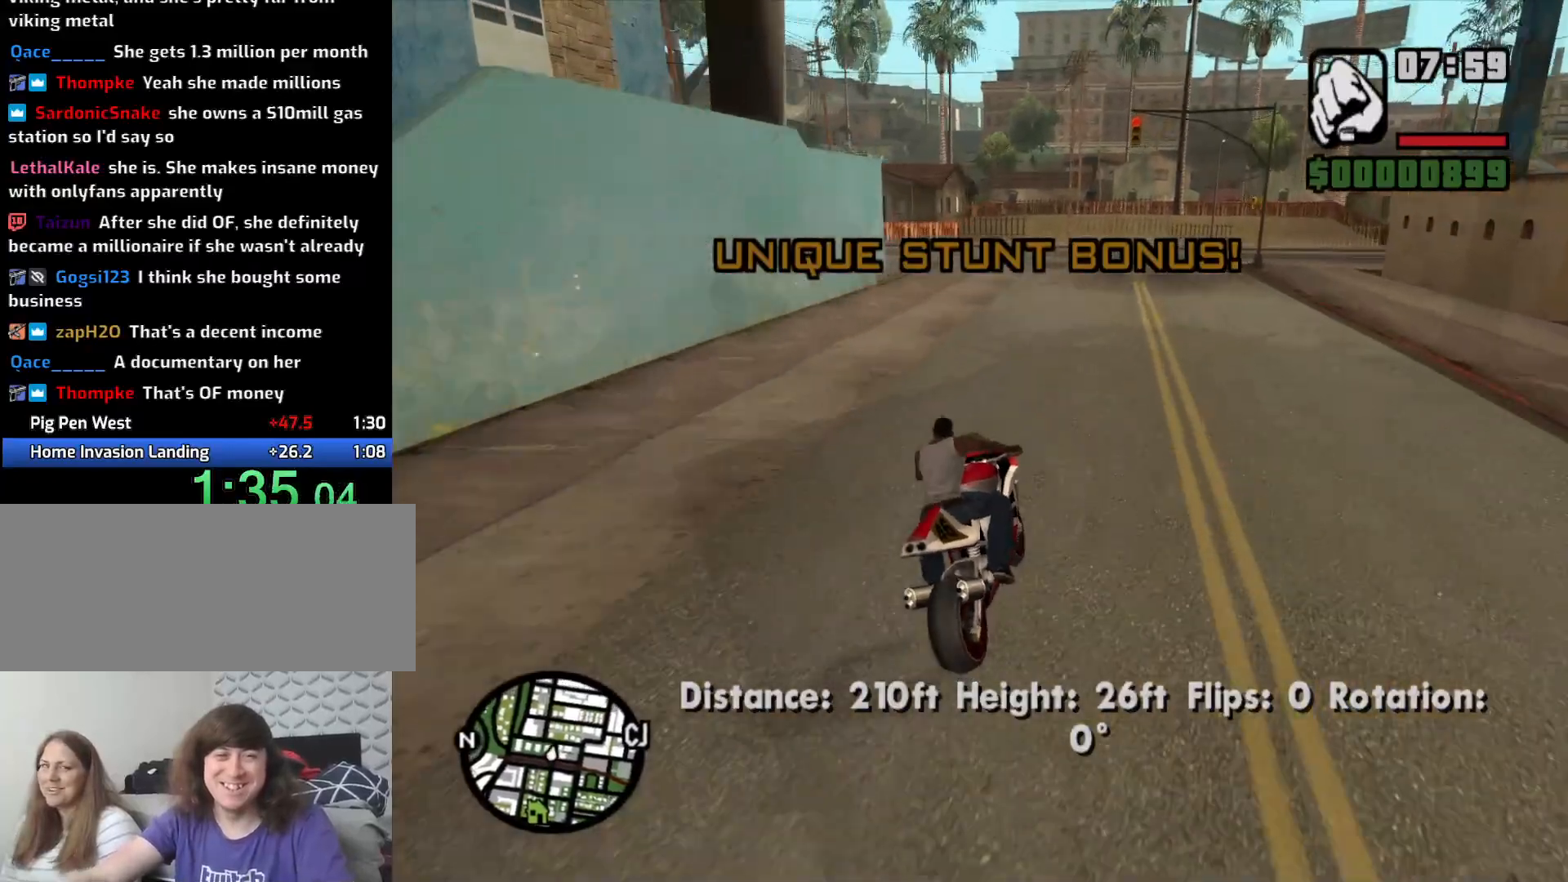
{"keys": ["a"], "mouse": [], "events": [[16, "2", "up"], [66, "2", "down"], [150, "w", "up"], [200, "2", "up"], [433, "s", "down"], [483, "s", "up"]]}
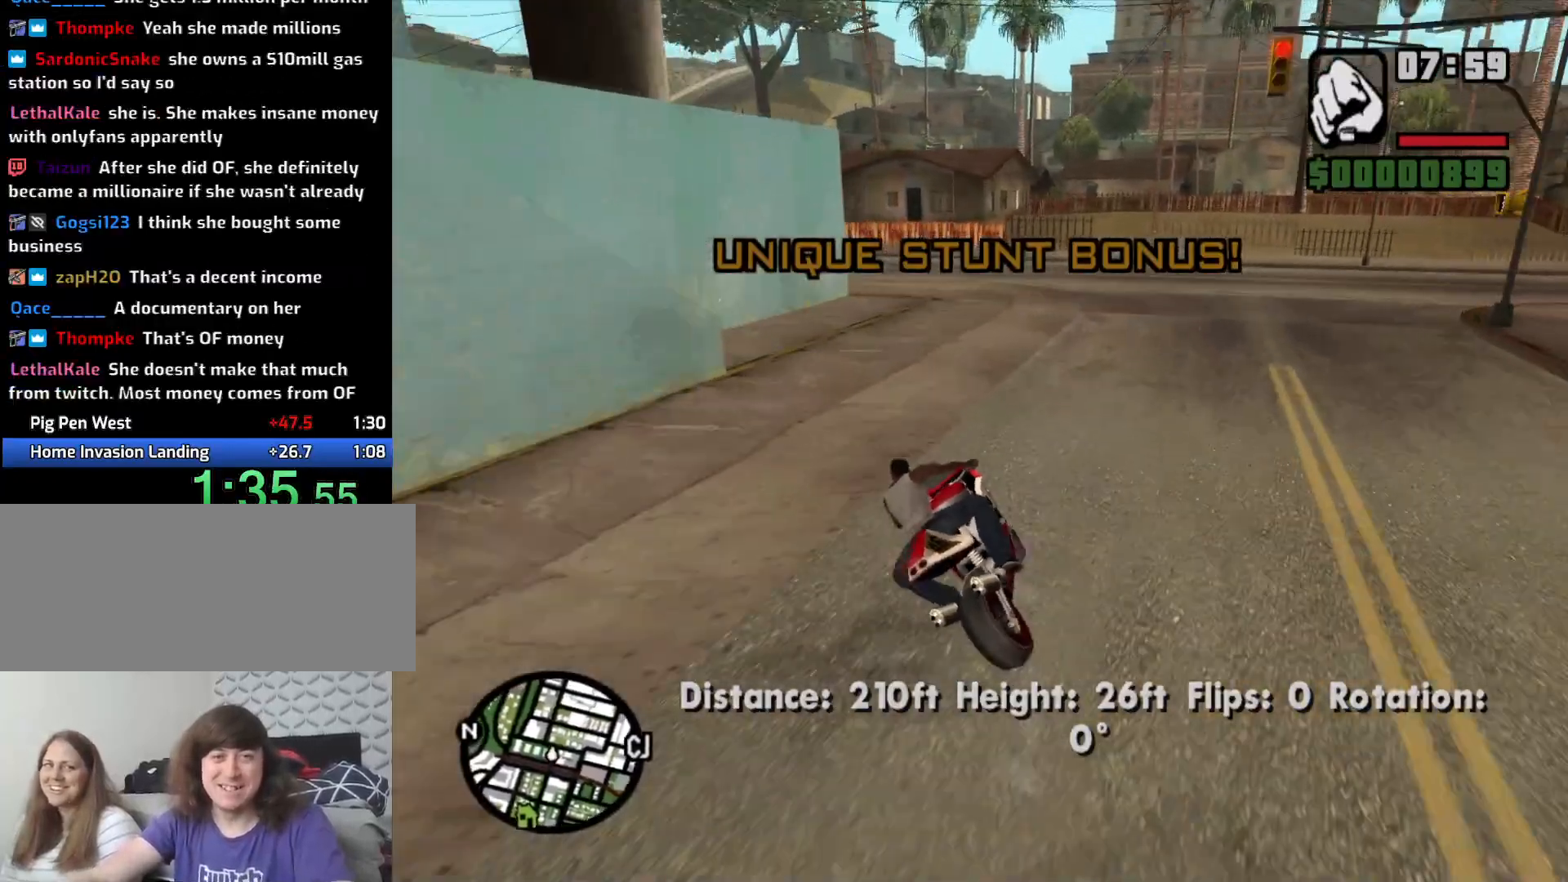
{"keys": ["5", "a"], "mouse": [], "events": [[116, "a", "up"], [233, "s", "down"], [316, "a", "down"], [350, "s", "up"], [500, "5", "down"]]}
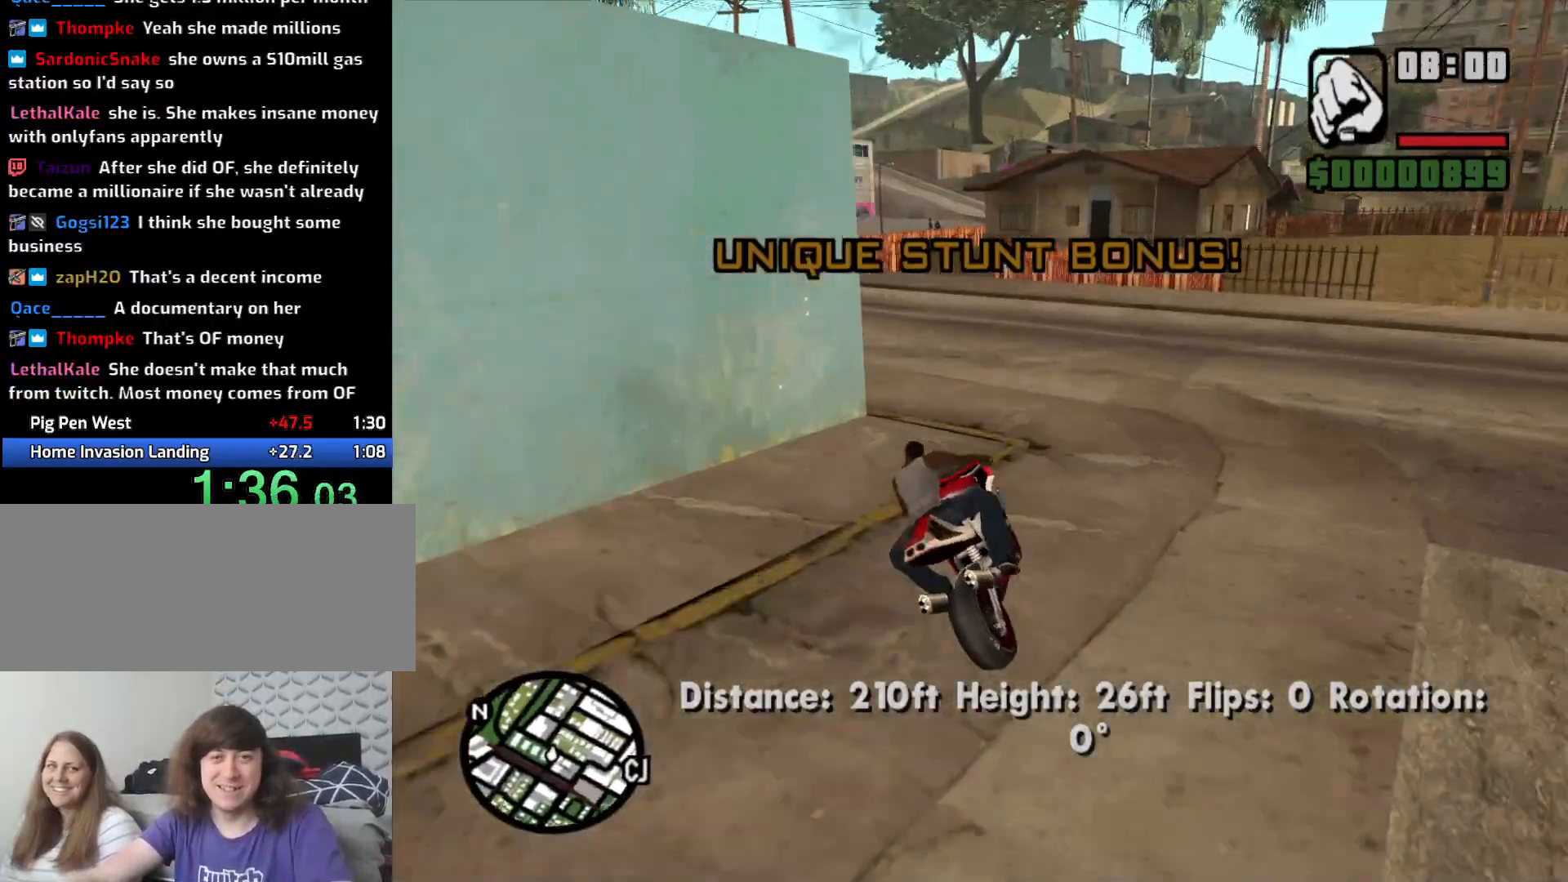
{"keys": ["2", "a", "w"], "mouse": [], "events": [[133, "5", "up"], [416, "2", "down"], [466, "w", "down"]]}
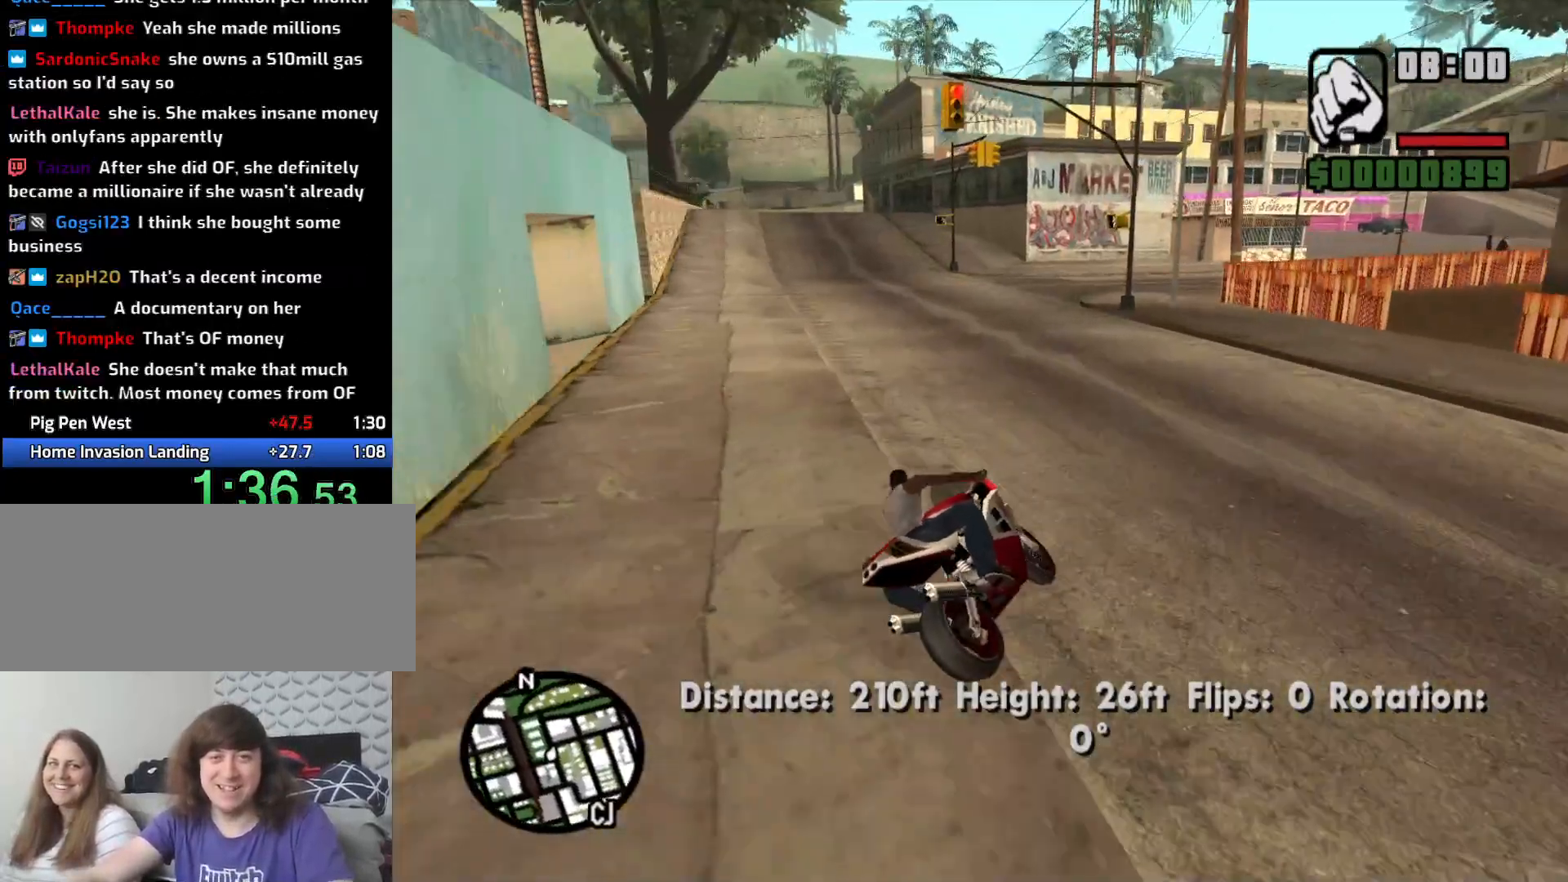
{"keys": ["a", "w"], "mouse": [], "events": [[66, "2", "up"], [150, "2", "down"], [250, "2", "up"], [350, "2", "down"], [450, "2", "up"]]}
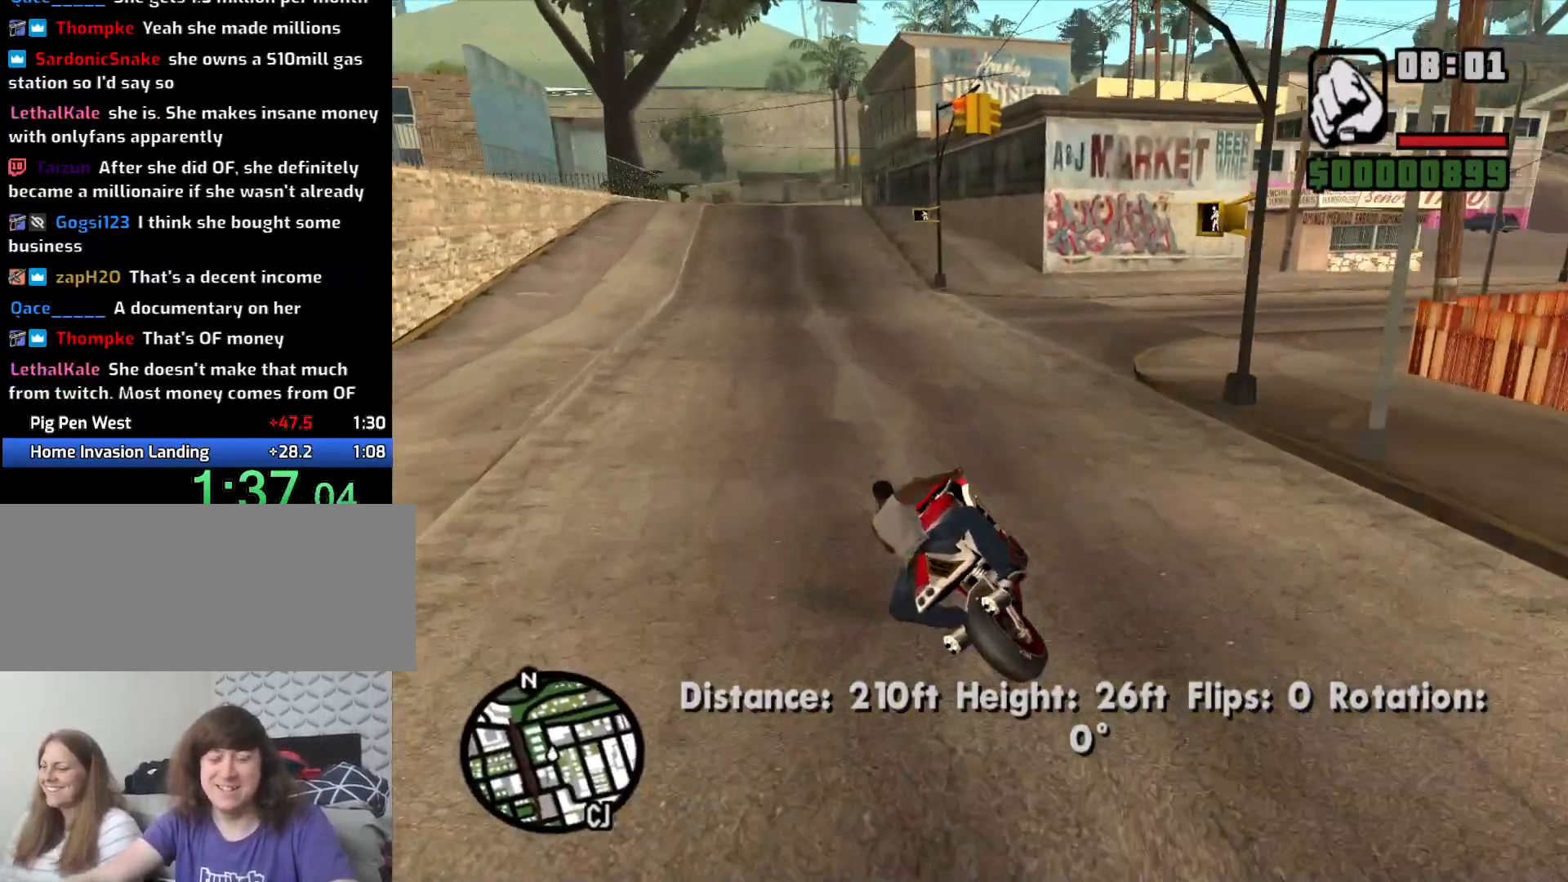
{"keys": ["a", "w"], "mouse": [], "events": [[33, "2", "down"], [116, "2", "up"], [216, "2", "down"], [216, "a", "up"], [316, "2", "up"], [416, "2", "down"], [416, "a", "down"], [500, "2", "up"]]}
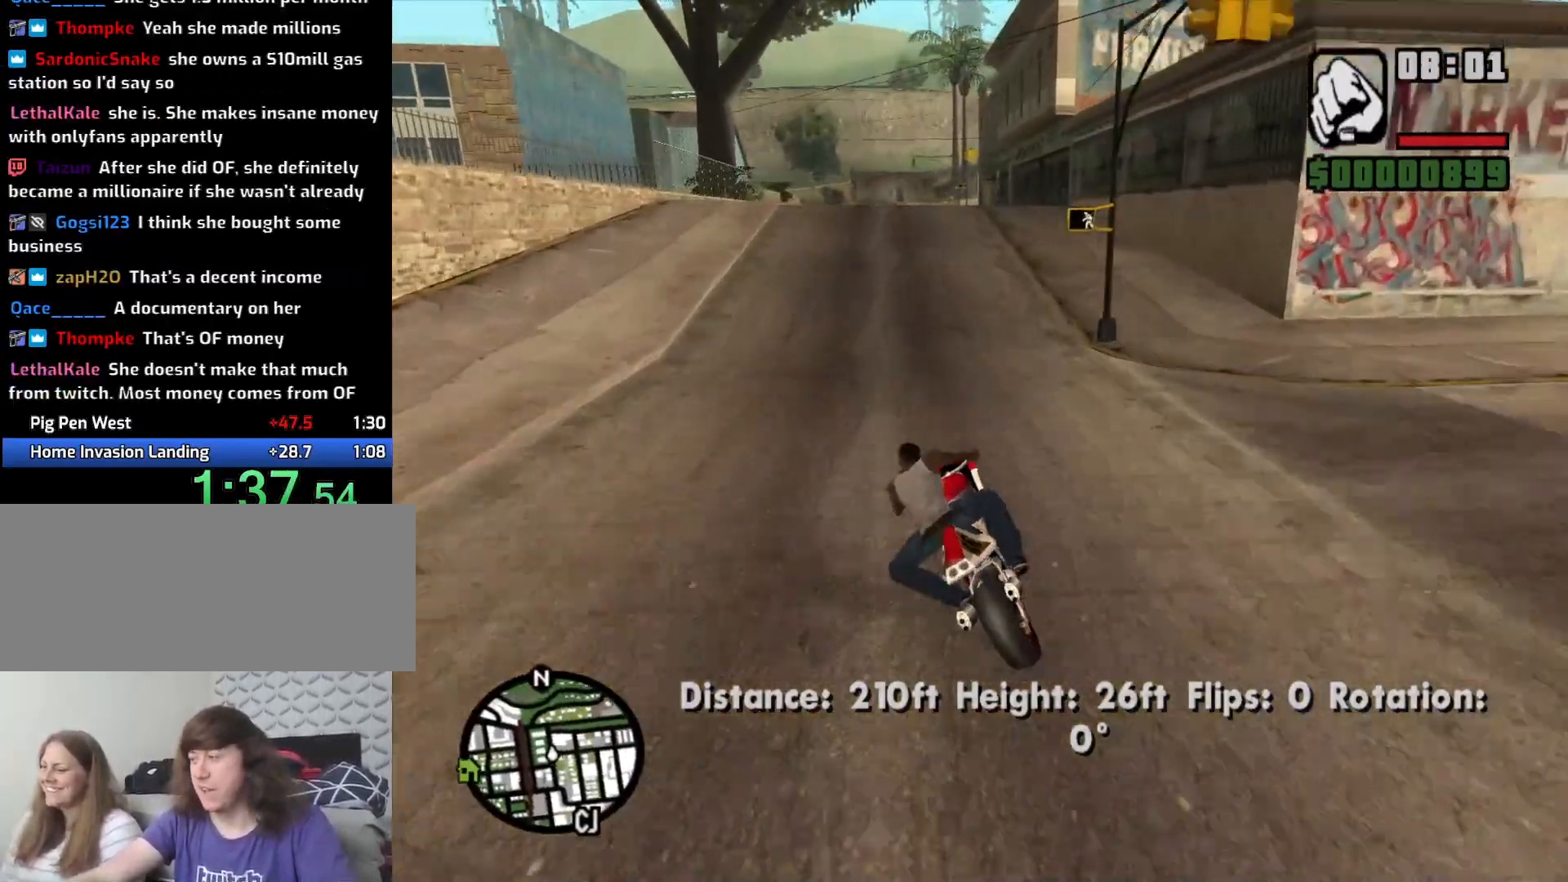
{"keys": ["2", "a", "w"], "mouse": [], "events": [[100, "2", "down"], [100, "a", "up"], [200, "2", "up"], [333, "2", "down"], [416, "2", "up"], [416, "a", "down"], [466, "2", "down"]]}
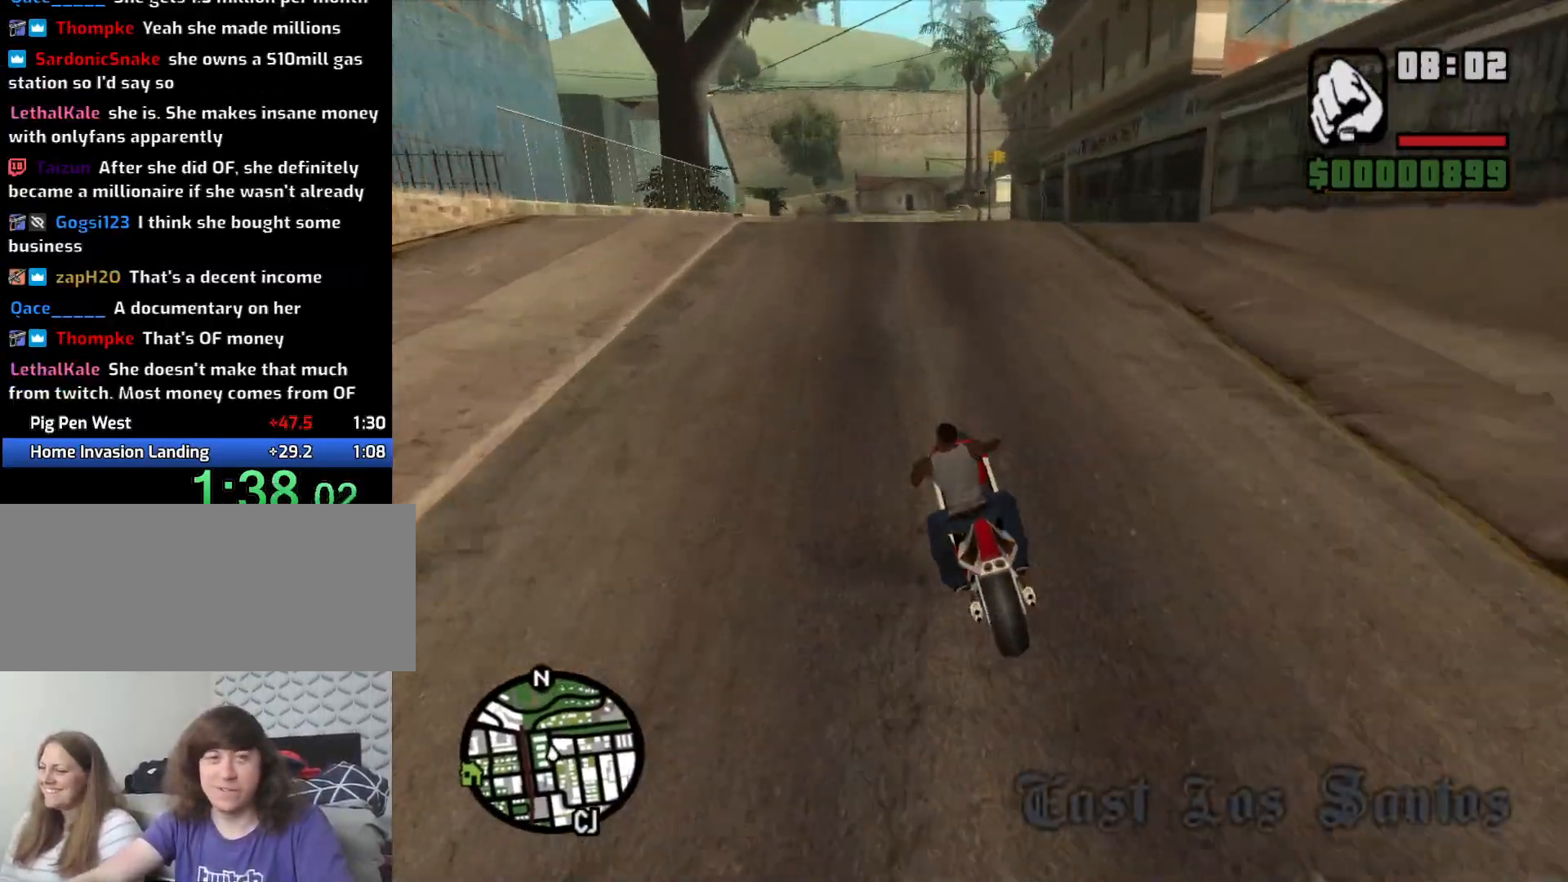
{"keys": ["w"], "mouse": [], "events": [[116, "2", "up"], [200, "2", "down"], [300, "2", "up"], [350, "a", "up"]]}
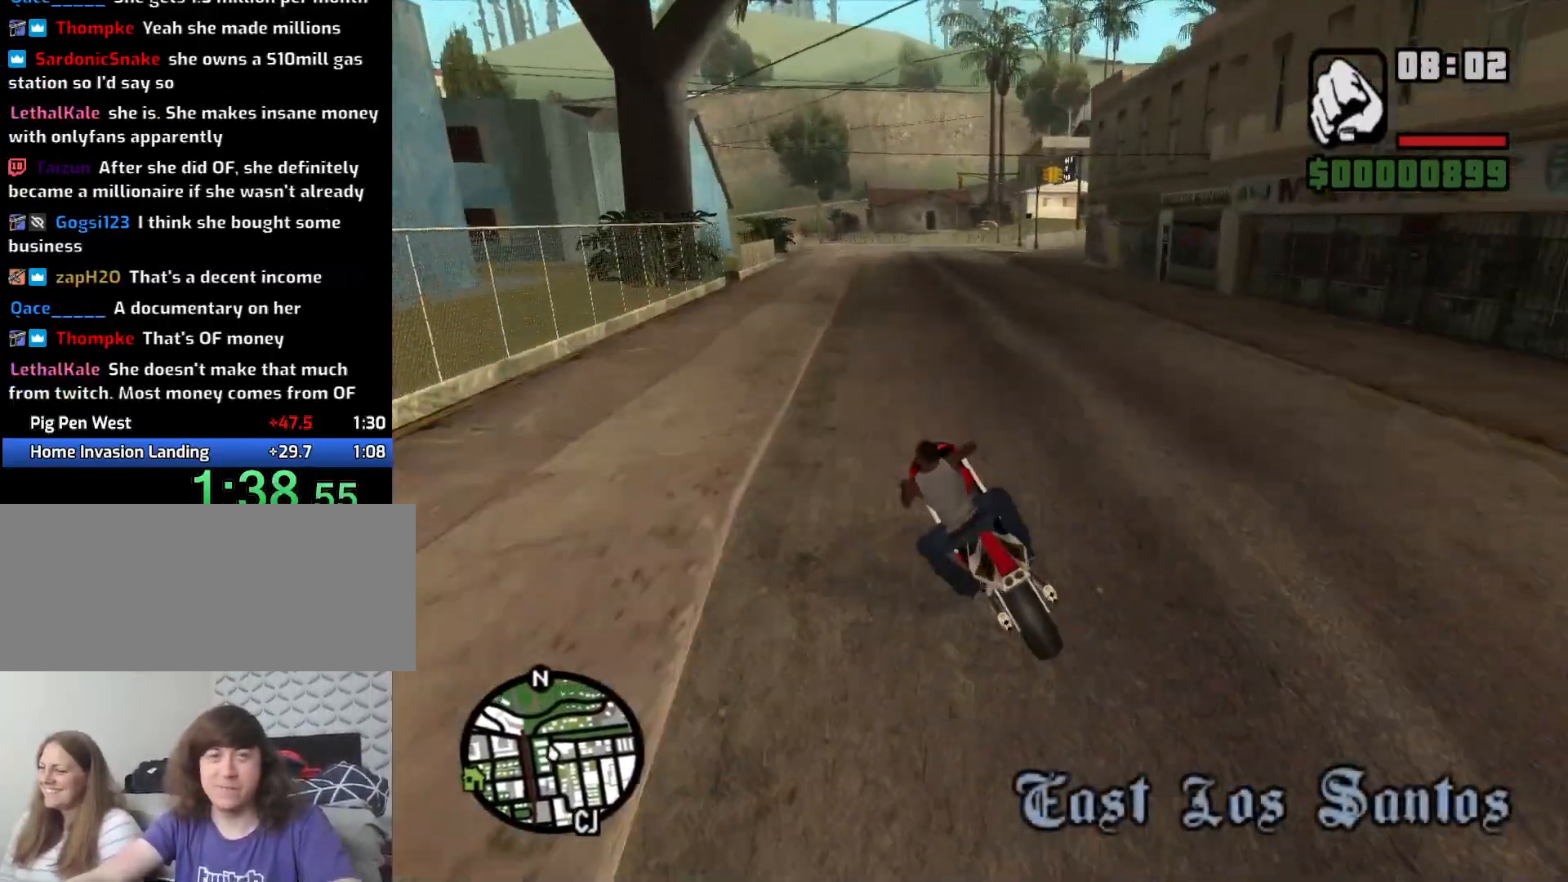
{"keys": ["d"], "mouse": [], "events": [[83, "d", "down"], [166, "w", "up"]]}
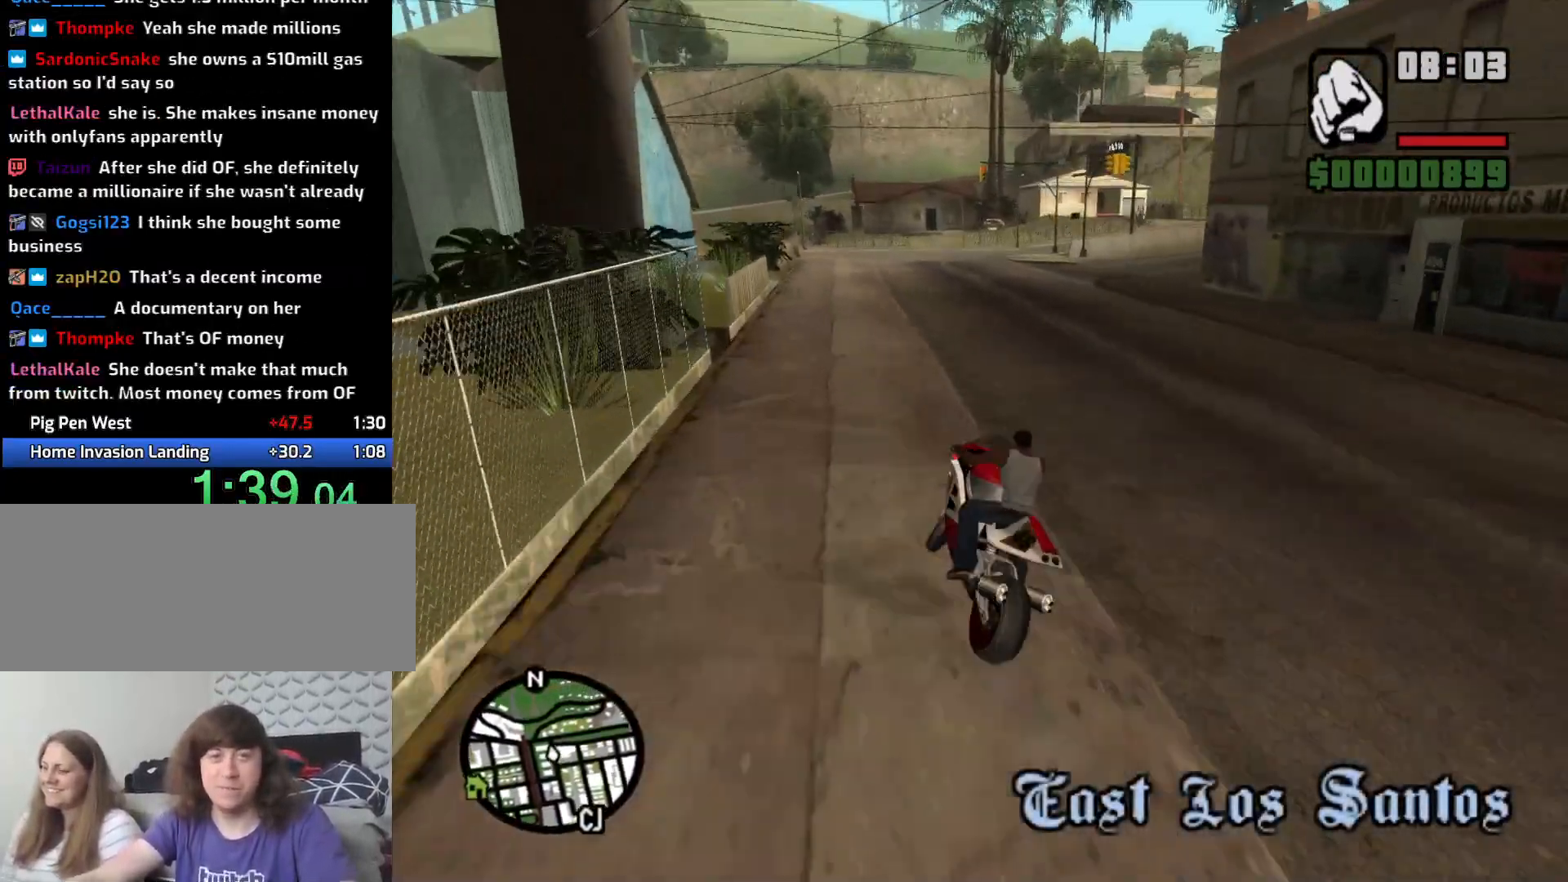
{"keys": ["d"], "mouse": [], "events": []}
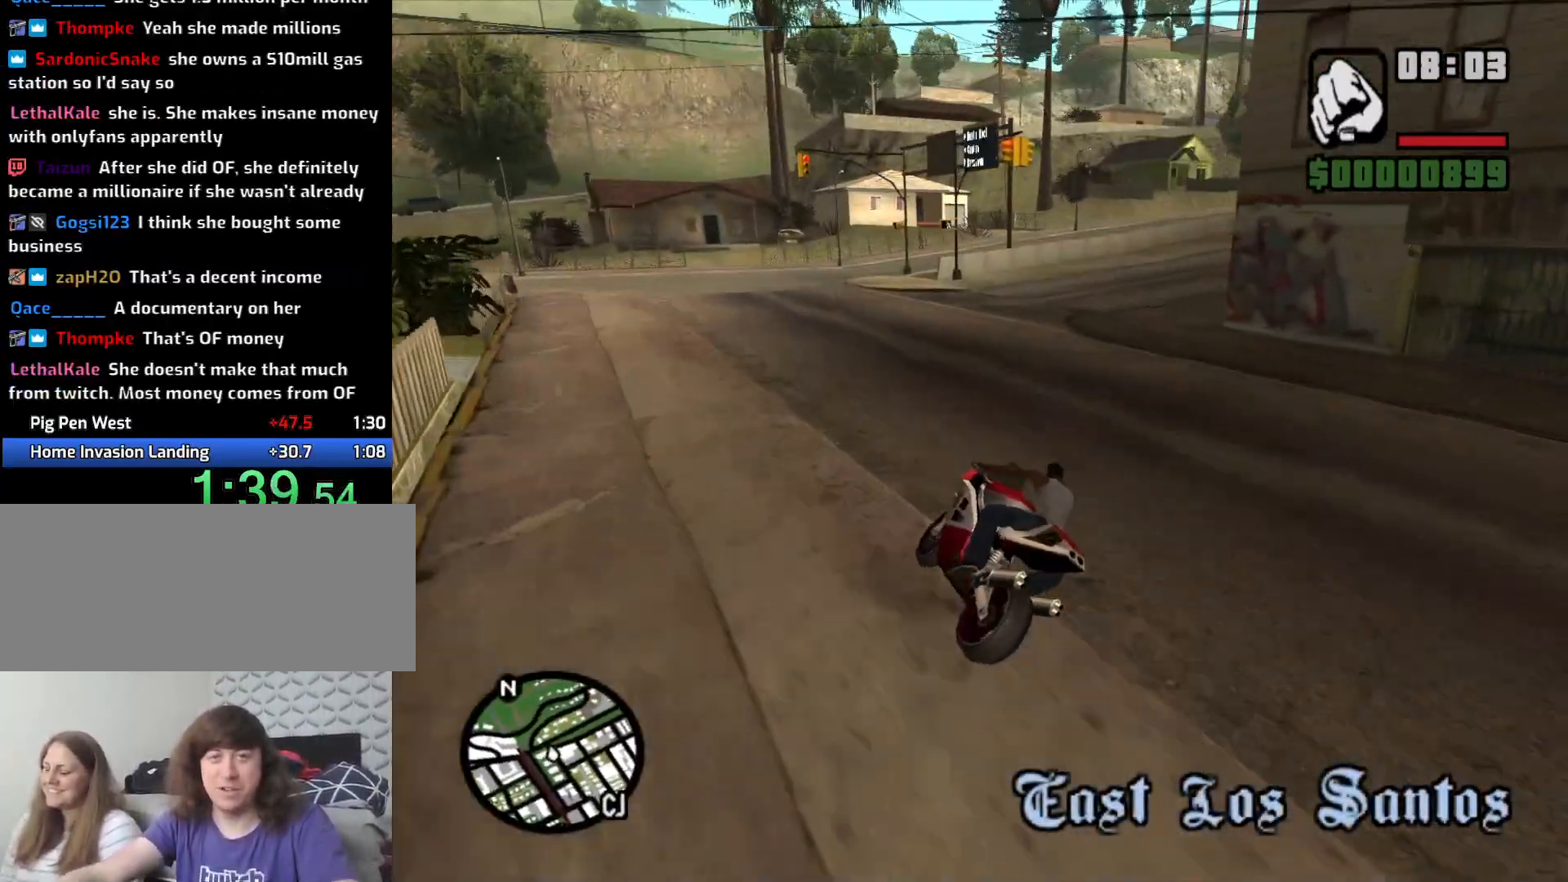
{"keys": ["d"], "mouse": [], "events": [[333, "space", "down"], [483, "space", "up"]]}